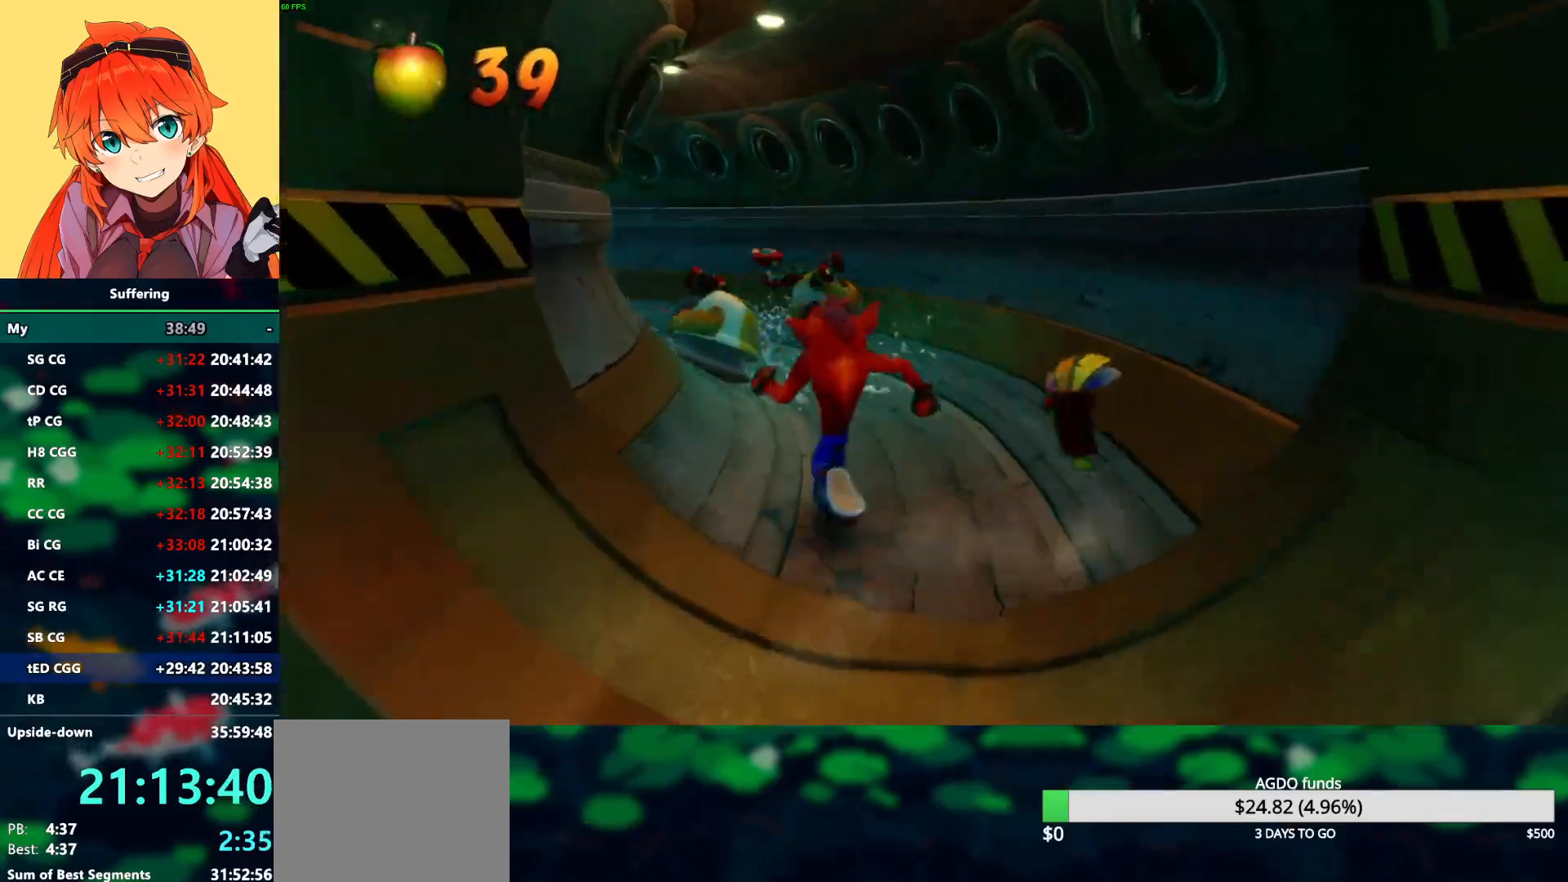
Gameplay with a controller (PlayStation layout); each line is a JSON object with the inputs held at the frame after it. "events" lists button and stick changes between this image and that frame as [ms after this image, input, new state], when the widget could be followed in between.
{"buttons": ["CROSS", "SQUARE", "DPAD_UP", "DPAD_LEFT"], "left_stick": "center", "right_stick": "center", "events": [[200, "DPAD_LEFT", "down"], [333, "R1", "down"], [433, "SQUARE", "down"], [450, "R1", "up"], [500, "CROSS", "down"]]}
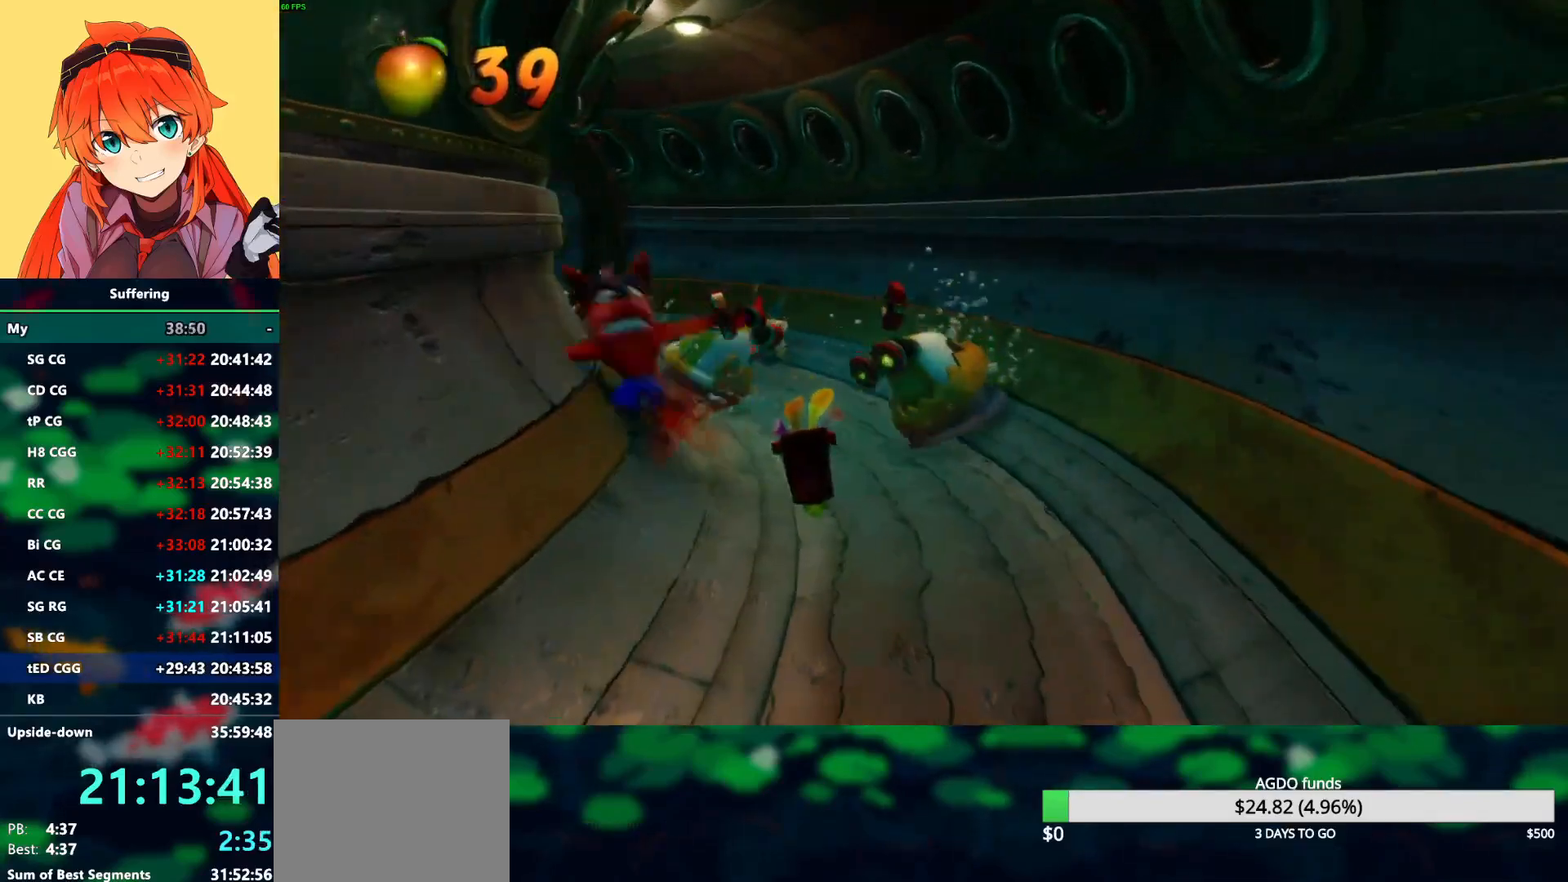
{"buttons": ["R1", "DPAD_UP", "DPAD_LEFT"], "left_stick": "center", "right_stick": "center", "events": [[33, "SQUARE", "up"], [67, "CROSS", "up"], [417, "R1", "down"]]}
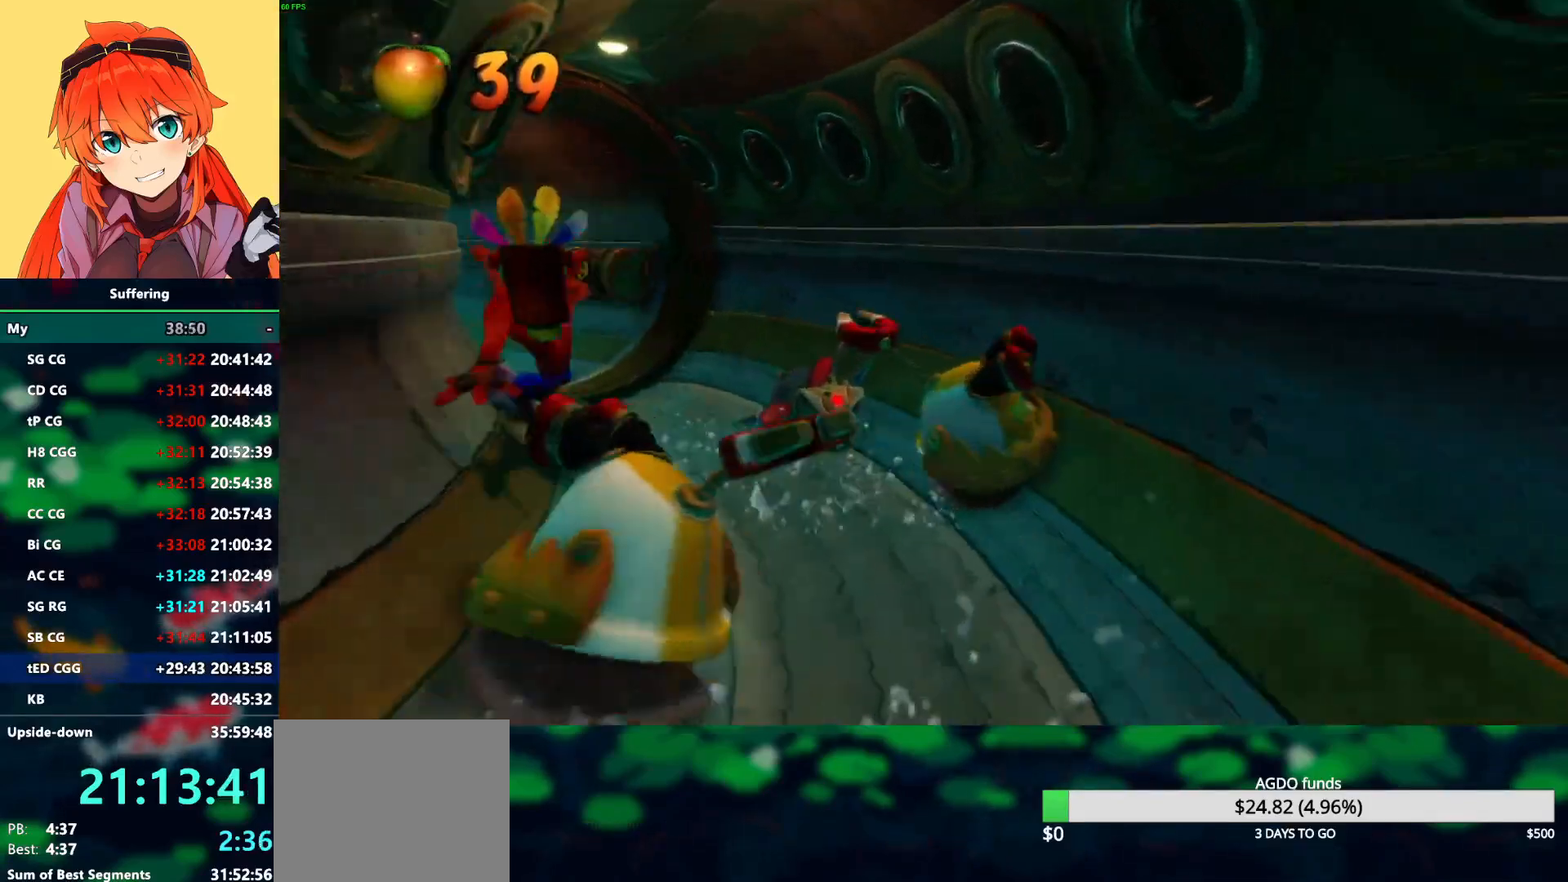
{"buttons": ["DPAD_UP"], "left_stick": "center", "right_stick": "center", "events": [[67, "R1", "up"], [133, "SQUARE", "down"], [283, "SQUARE", "up"], [500, "DPAD_LEFT", "up"]]}
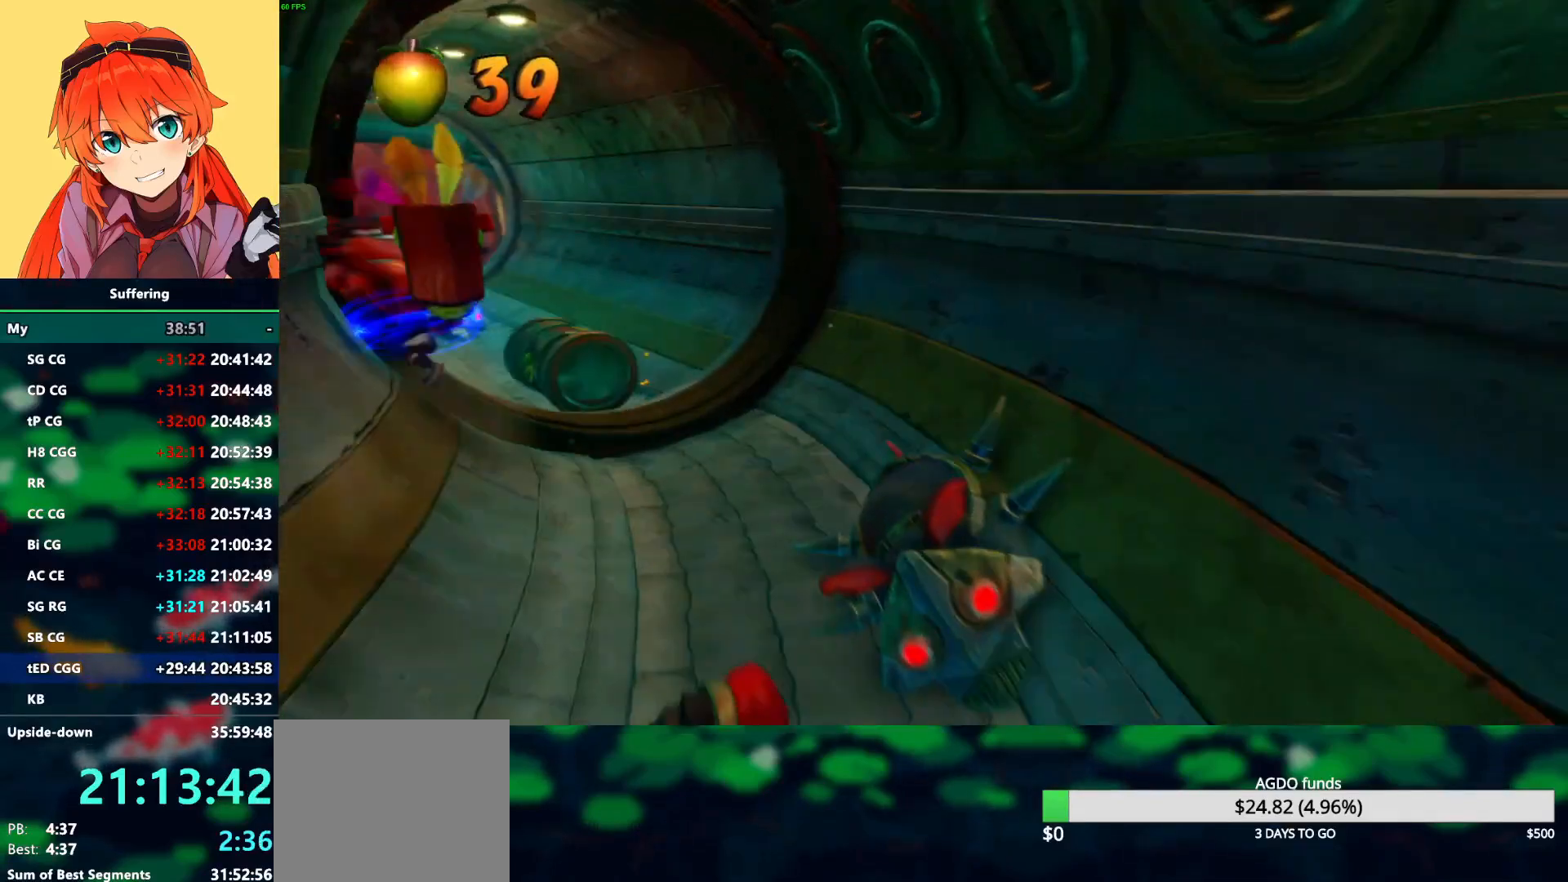
{"buttons": ["DPAD_UP"], "left_stick": "center", "right_stick": "center", "events": [[33, "CROSS", "down"], [33, "DPAD_RIGHT", "down"], [433, "CROSS", "up"], [450, "DPAD_RIGHT", "up"]]}
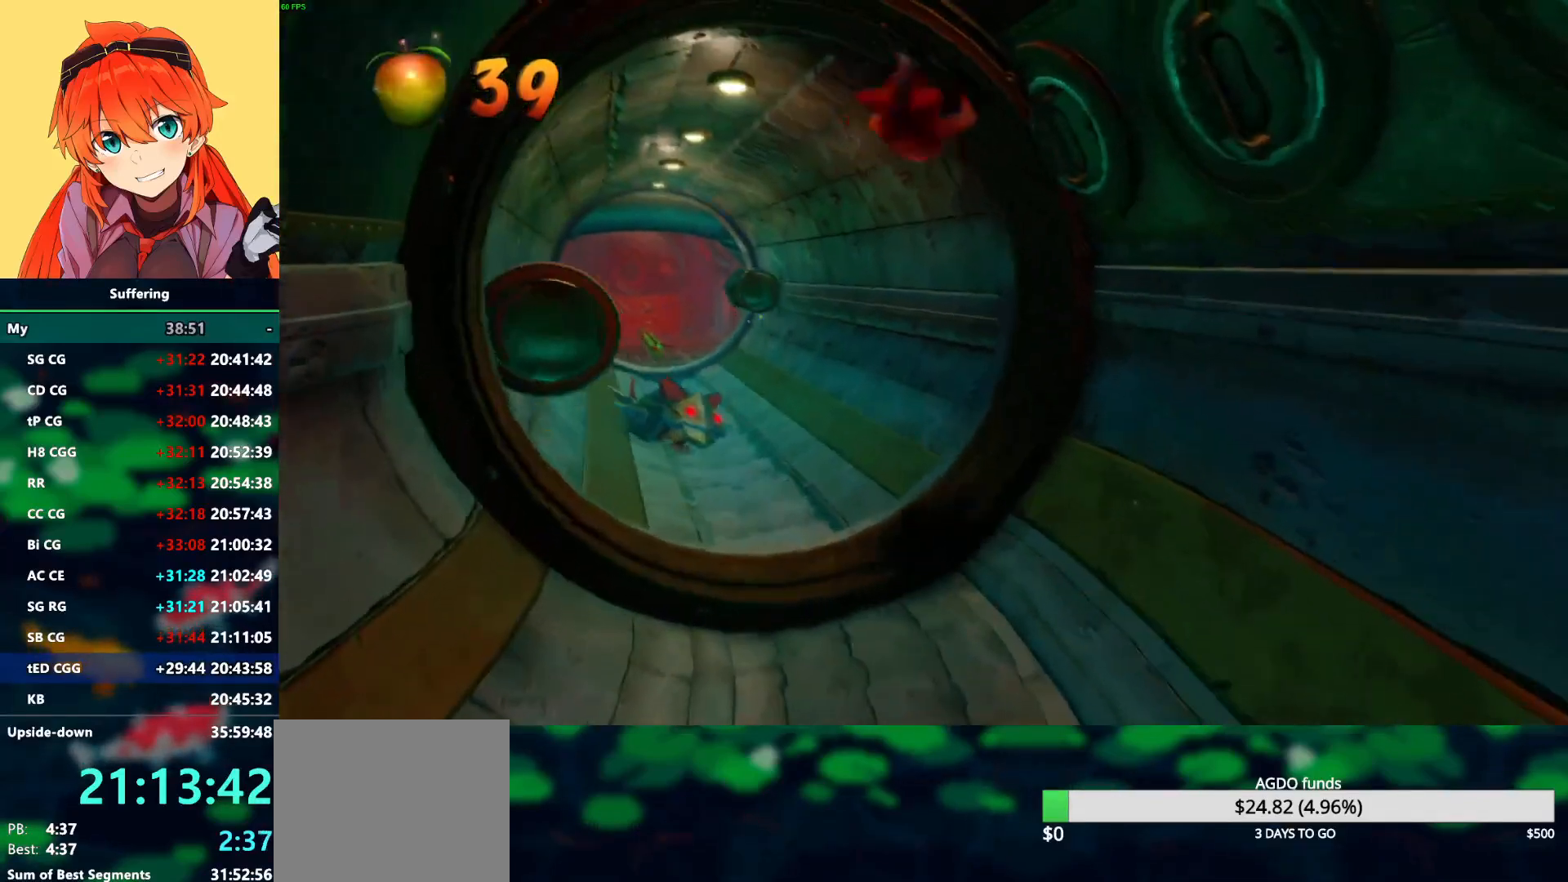
{"buttons": ["CROSS", "R1", "DPAD_UP", "DPAD_LEFT"], "left_stick": "center", "right_stick": "center", "events": [[367, "R1", "down"], [383, "DPAD_LEFT", "down"], [400, "CROSS", "down"]]}
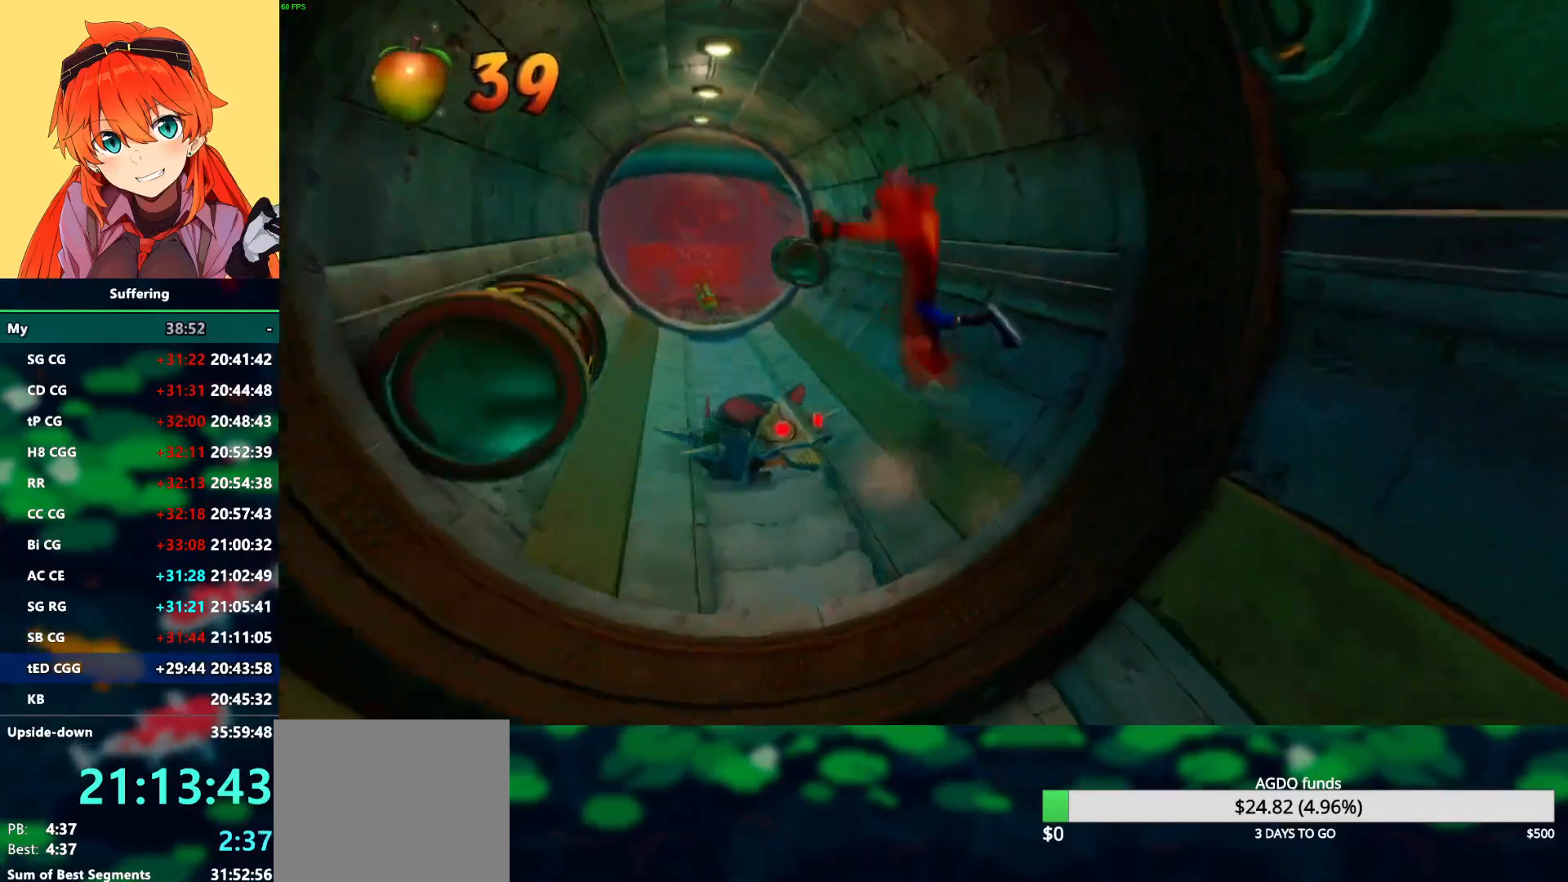
{"buttons": ["DPAD_UP"], "left_stick": "center", "right_stick": "center", "events": [[367, "CROSS", "up"], [367, "R1", "up"], [467, "DPAD_LEFT", "up"]]}
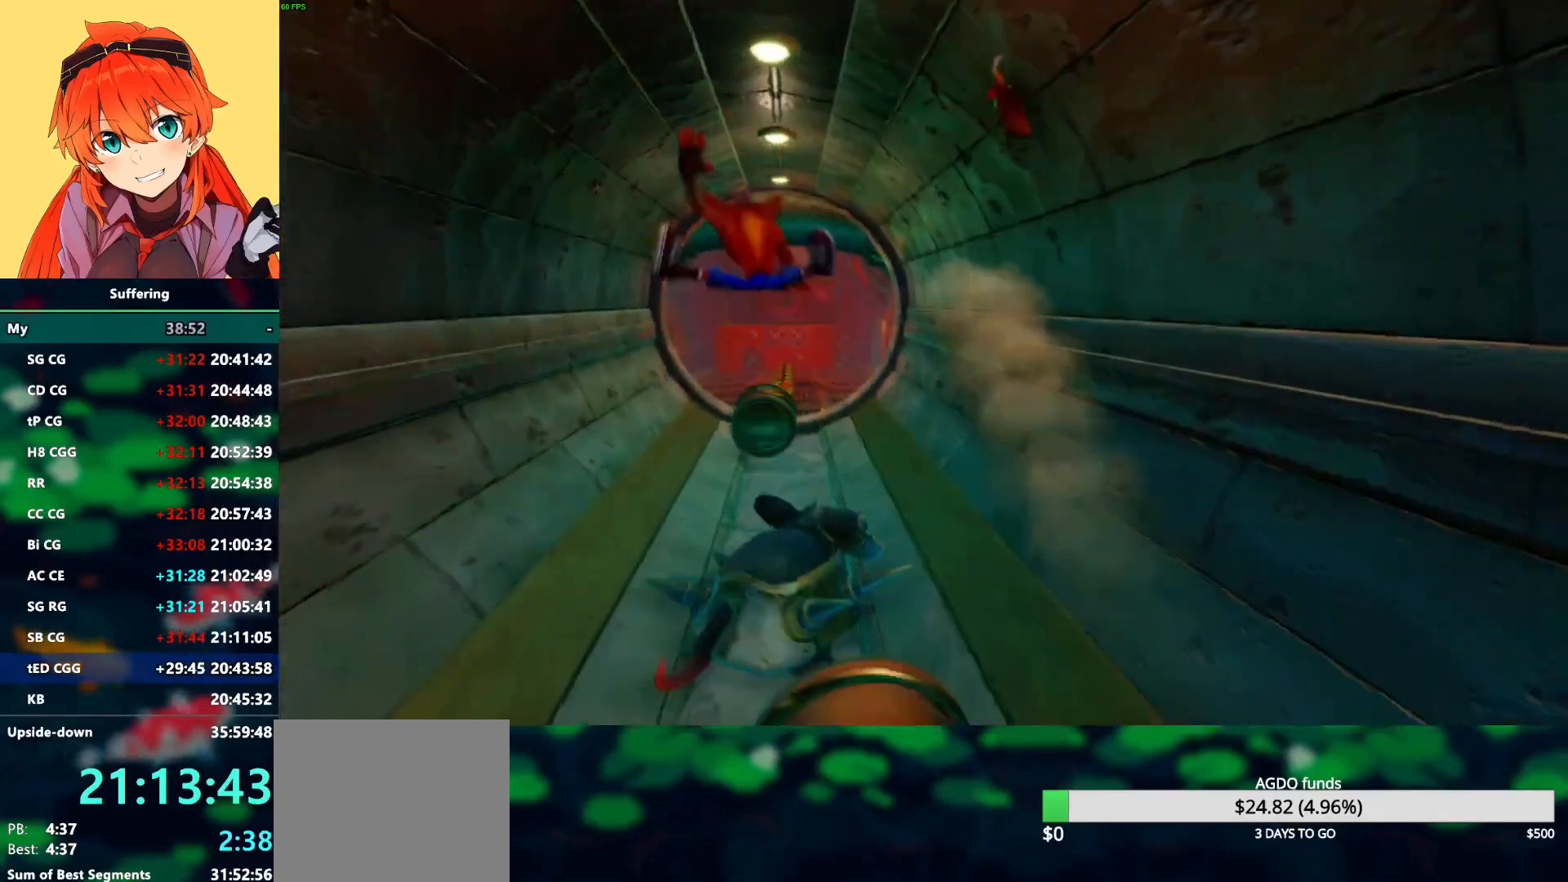
{"buttons": ["DPAD_UP"], "left_stick": "center", "right_stick": "center", "events": [[17, "DPAD_RIGHT", "down"], [200, "CROSS", "down"], [333, "CROSS", "up"], [333, "DPAD_RIGHT", "up"]]}
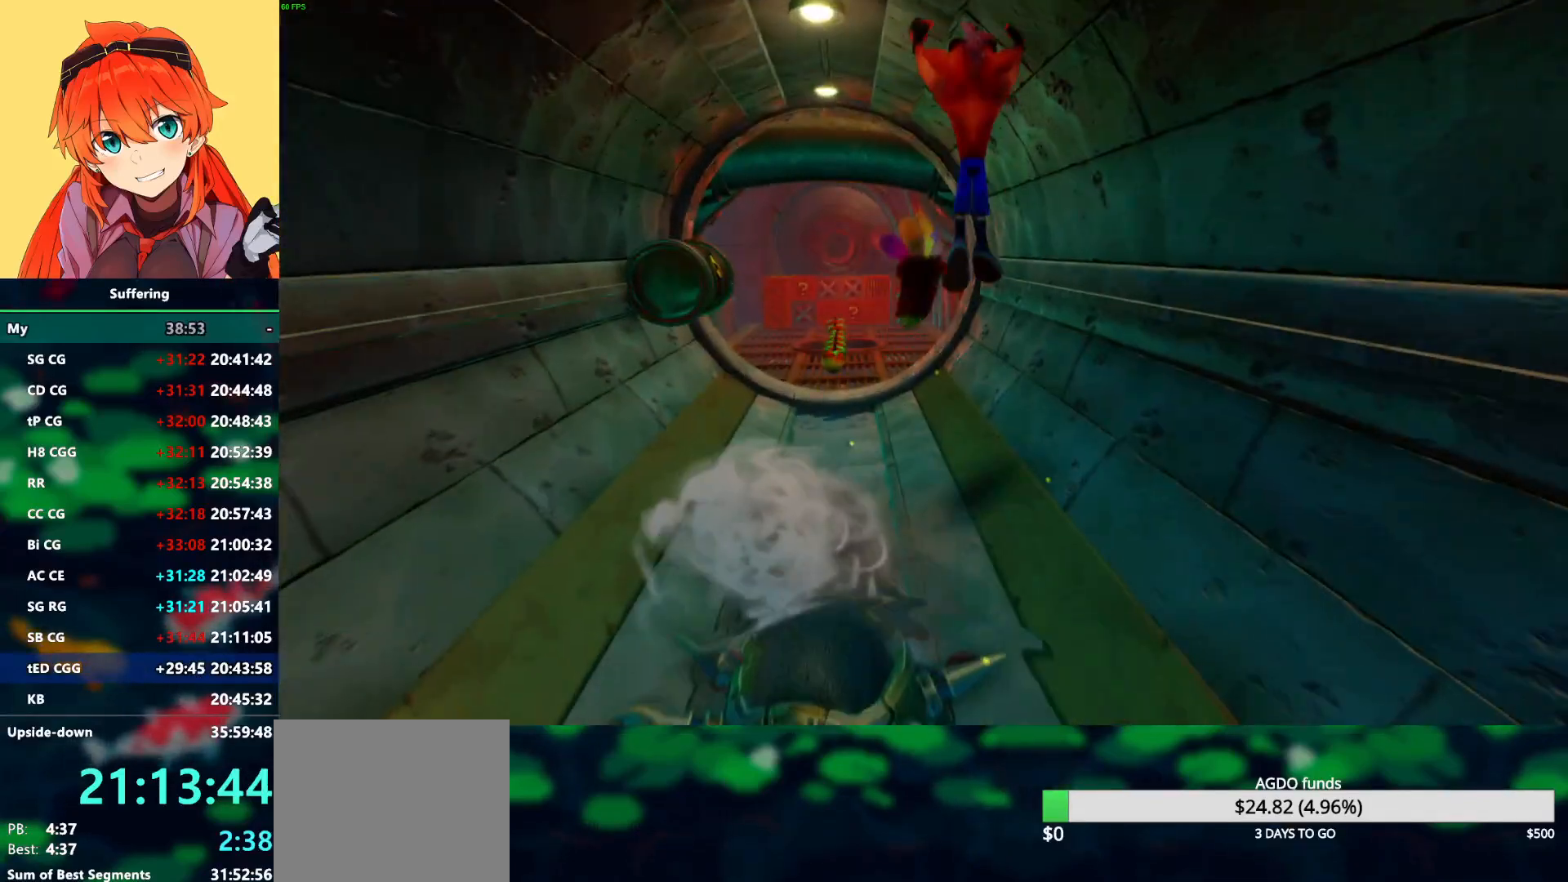
{"buttons": ["DPAD_UP"], "left_stick": "center", "right_stick": "center", "events": [[433, "DPAD_RIGHT", "down"], [500, "DPAD_RIGHT", "up"]]}
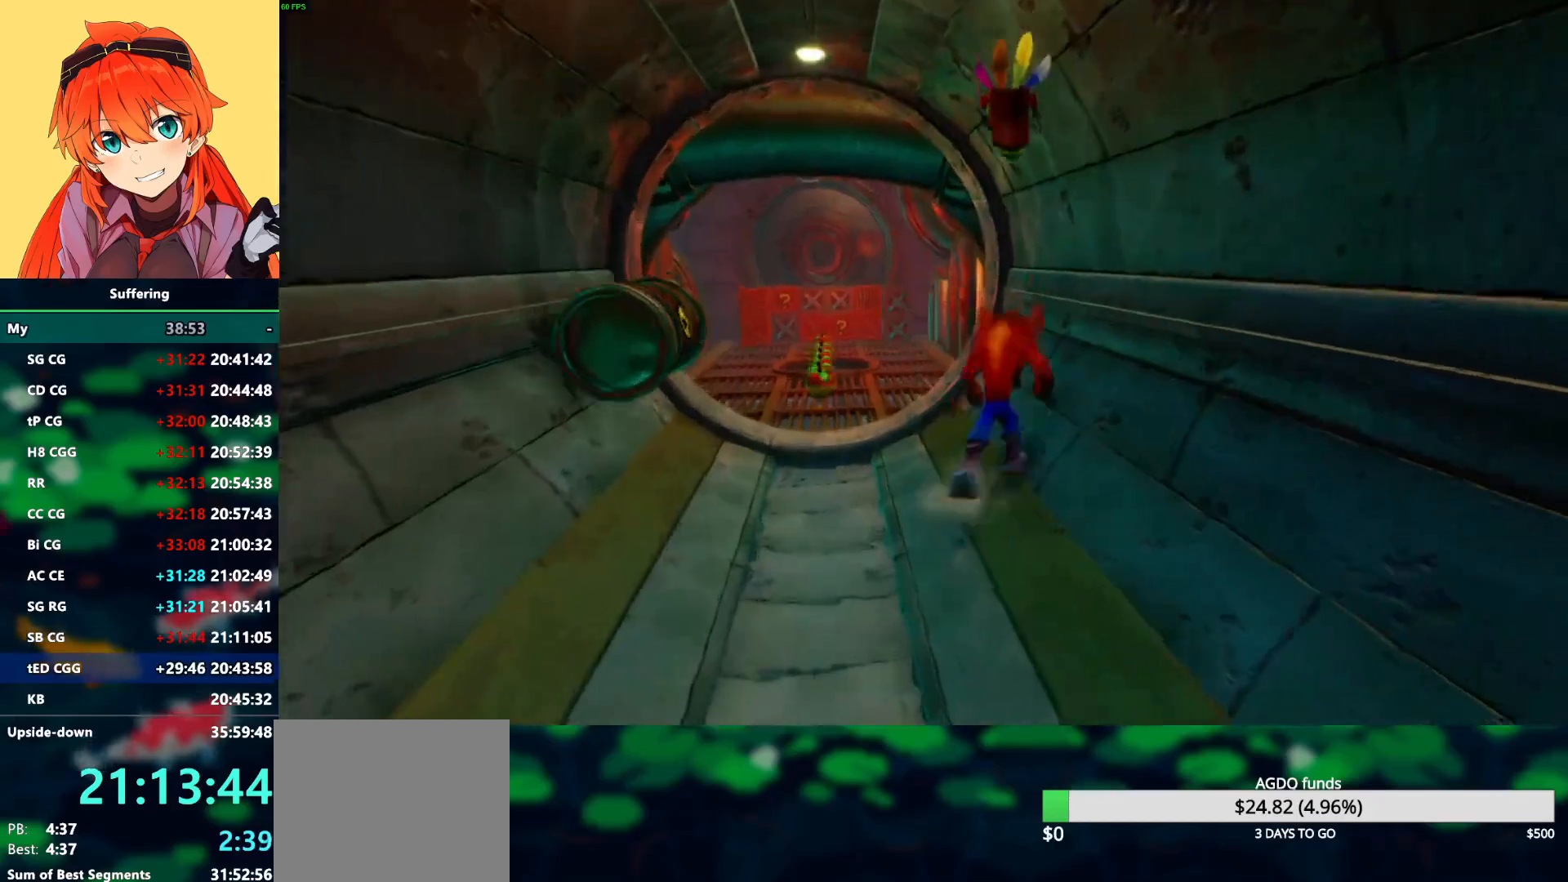
{"buttons": ["CROSS", "DPAD_UP", "DPAD_LEFT"], "left_stick": "center", "right_stick": "center", "events": [[67, "CROSS", "down"], [83, "DPAD_LEFT", "down"]]}
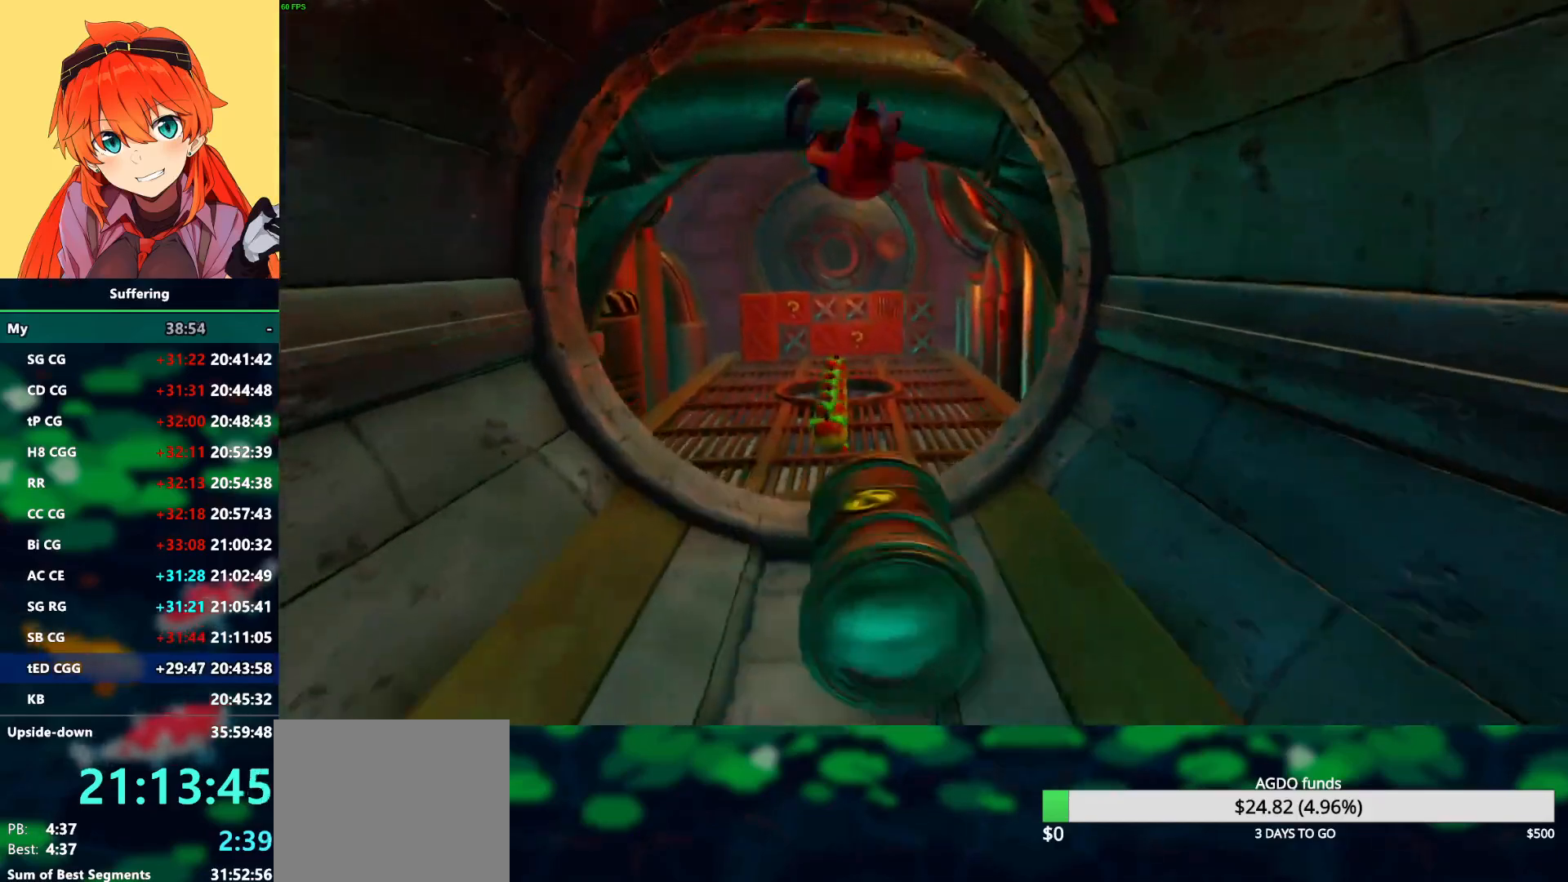
{"buttons": ["DPAD_UP"], "left_stick": "center", "right_stick": "center", "events": [[150, "DPAD_LEFT", "up"], [167, "CROSS", "up"]]}
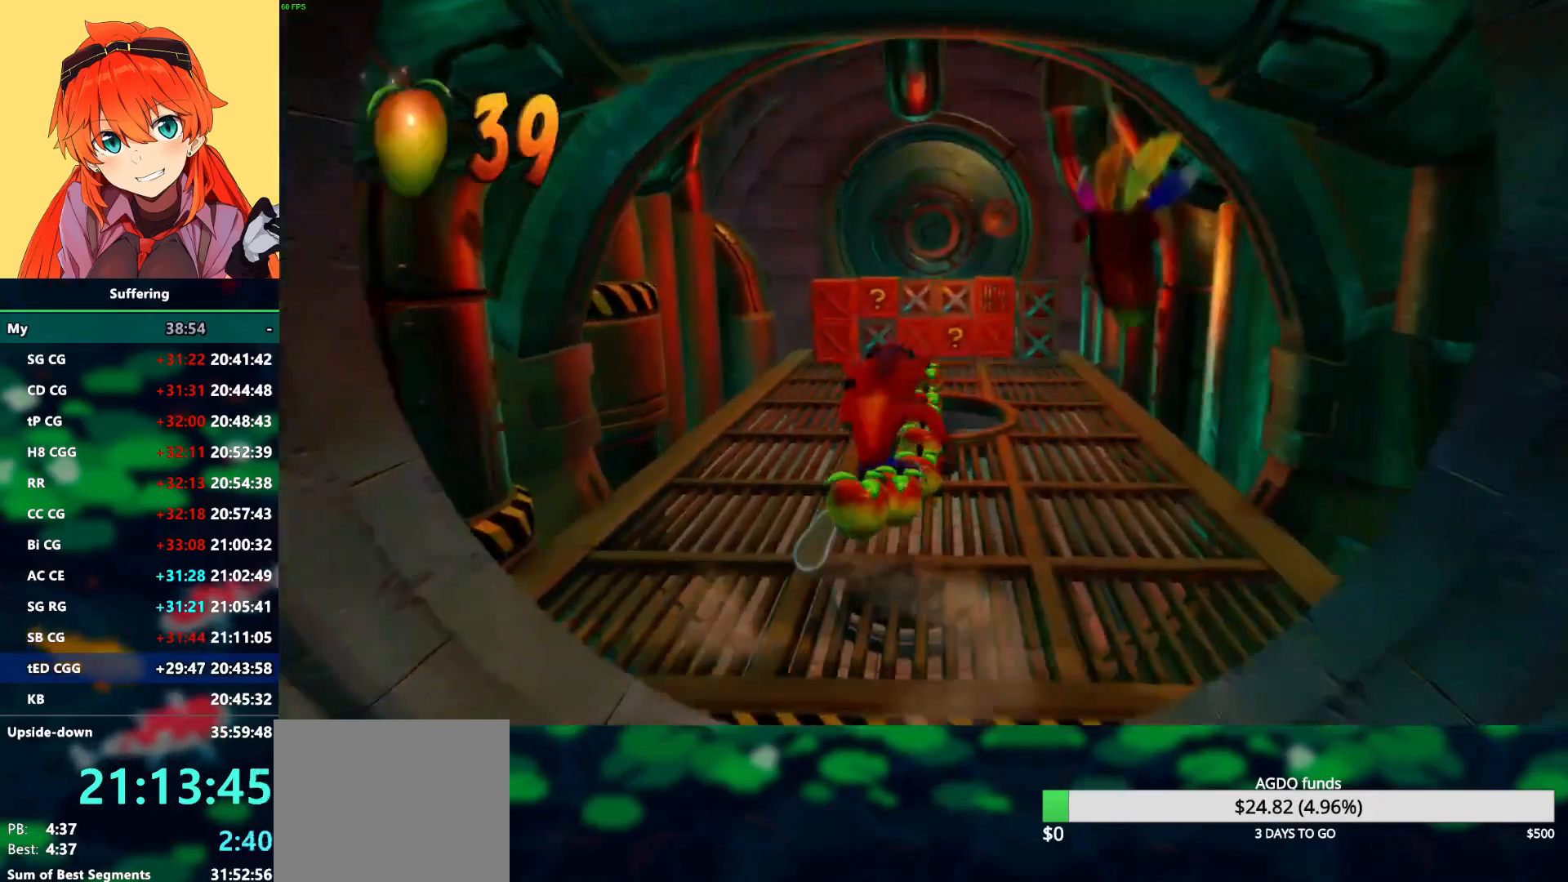
{"buttons": ["DPAD_UP"], "left_stick": "center", "right_stick": "center", "events": [[33, "DPAD_LEFT", "down"], [200, "DPAD_LEFT", "up"]]}
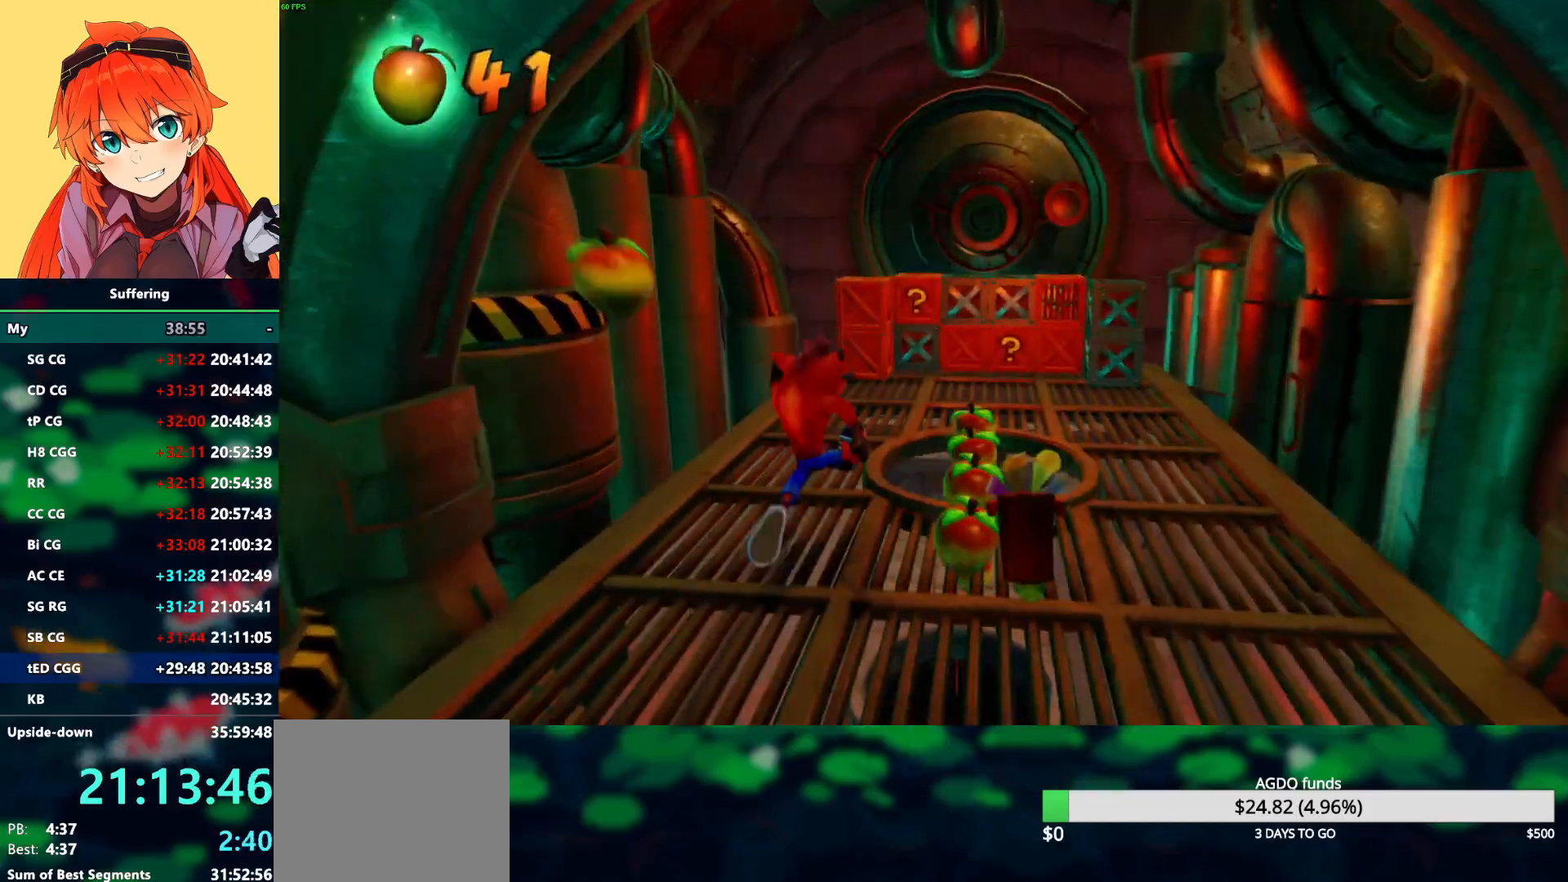
{"buttons": ["DPAD_UP"], "left_stick": "center", "right_stick": "center", "events": [[50, "CROSS", "down"], [300, "CROSS", "up"], [383, "DPAD_RIGHT", "down"], [483, "DPAD_RIGHT", "up"]]}
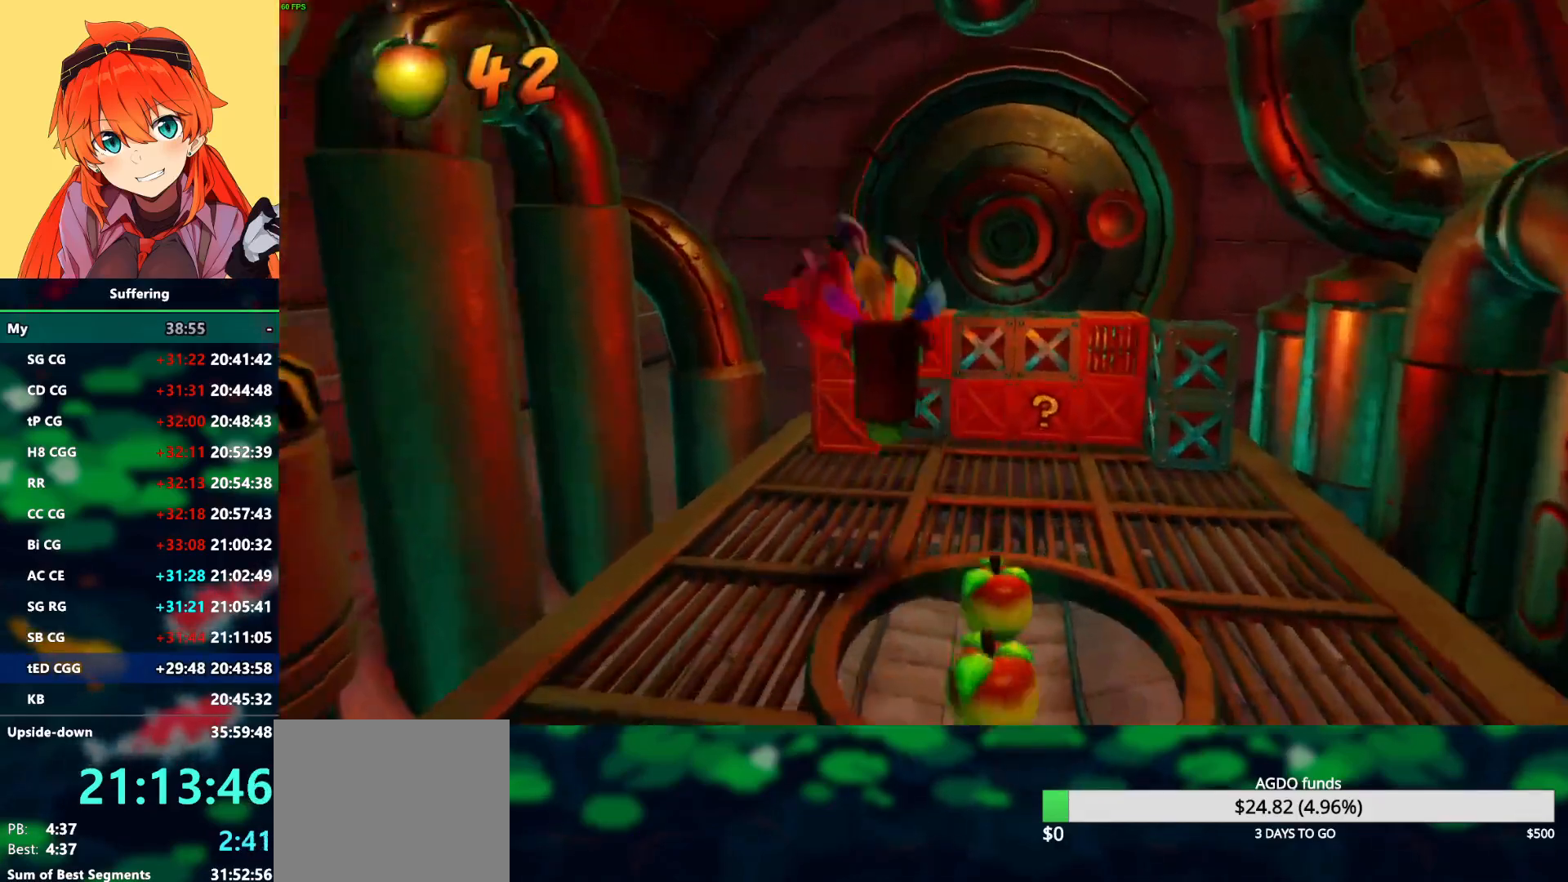
{"buttons": ["CROSS", "DPAD_UP"], "left_stick": "center", "right_stick": "center", "events": [[500, "CROSS", "down"]]}
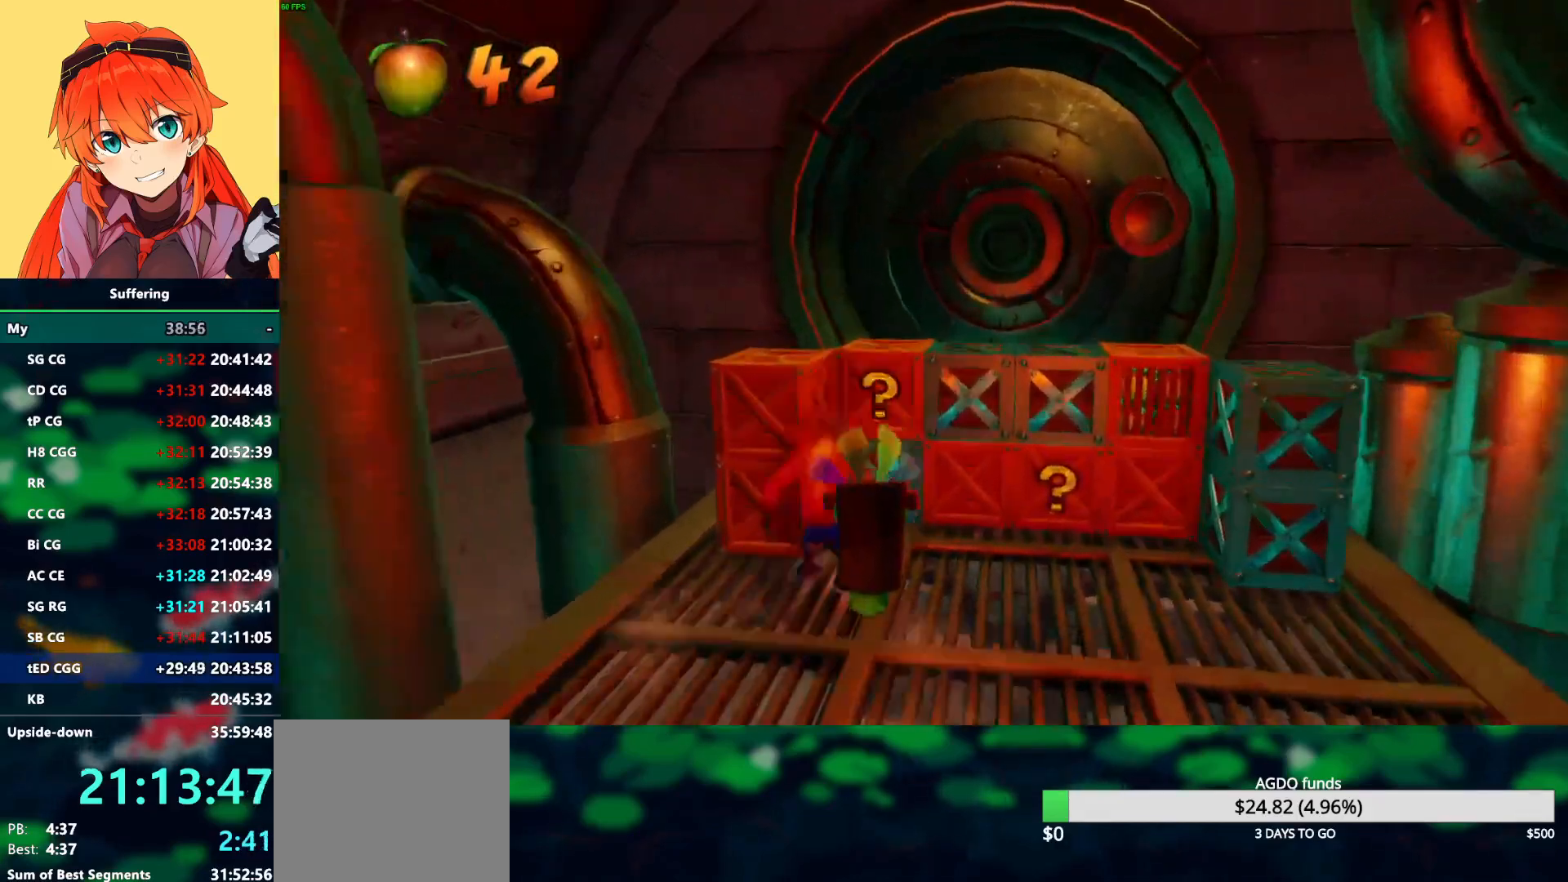
{"buttons": ["CIRCLE", "DPAD_DOWN", "DPAD_RIGHT"], "left_stick": "center", "right_stick": "center", "events": [[250, "CROSS", "up"], [300, "DPAD_RIGHT", "down"], [317, "CIRCLE", "down"], [333, "DPAD_UP", "up"], [400, "DPAD_DOWN", "down"]]}
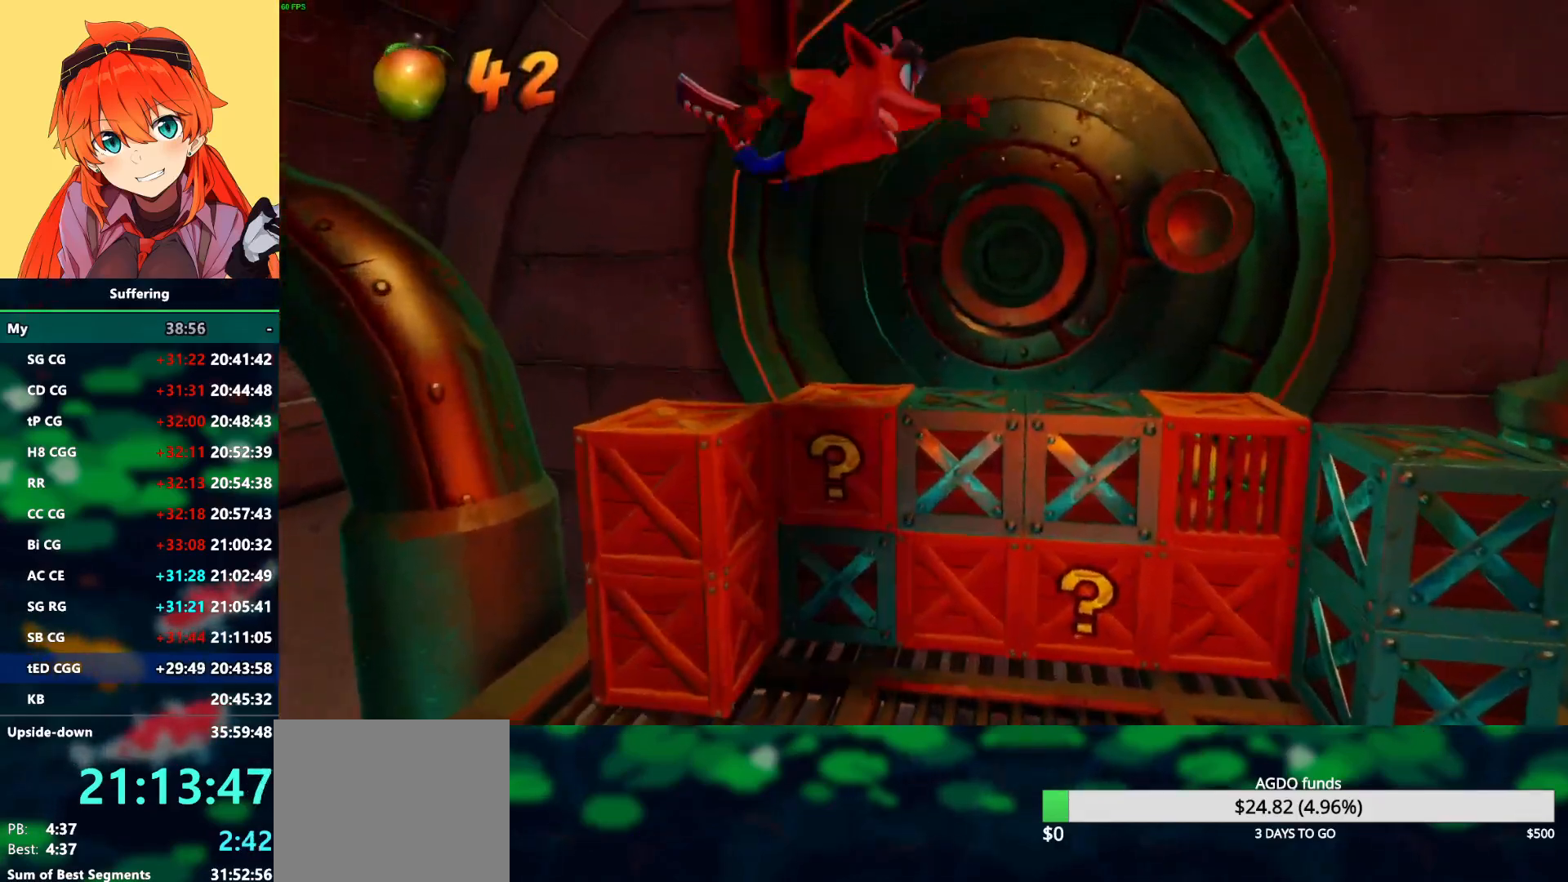
{"buttons": [], "left_stick": "center", "right_stick": "center", "events": [[67, "CIRCLE", "up"], [83, "DPAD_RIGHT", "up"], [150, "DPAD_DOWN", "up"]]}
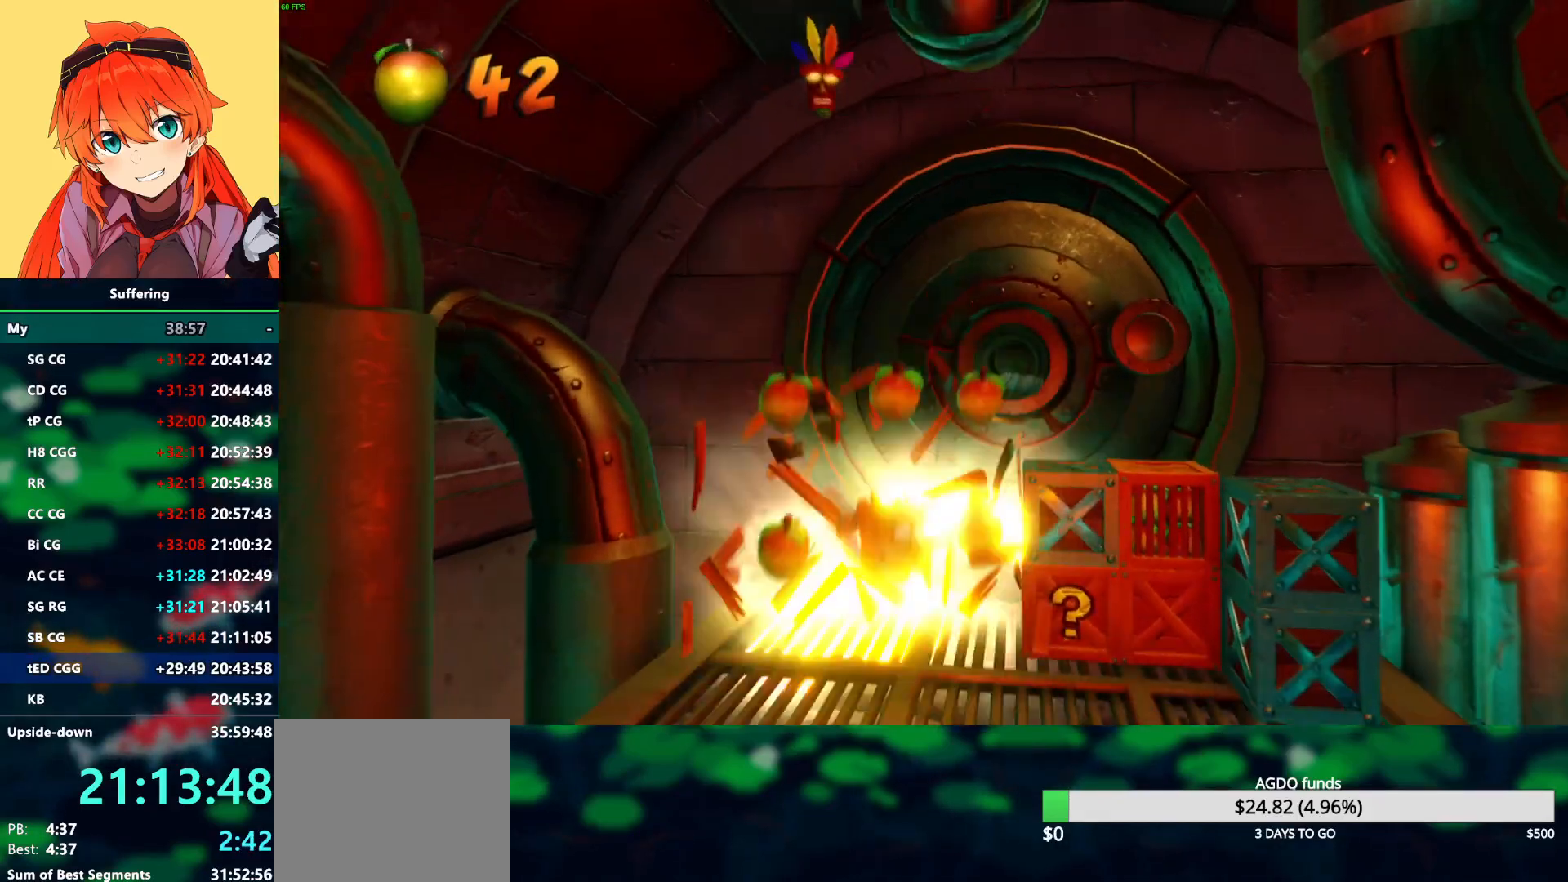
{"buttons": [], "left_stick": "center", "right_stick": "center", "events": []}
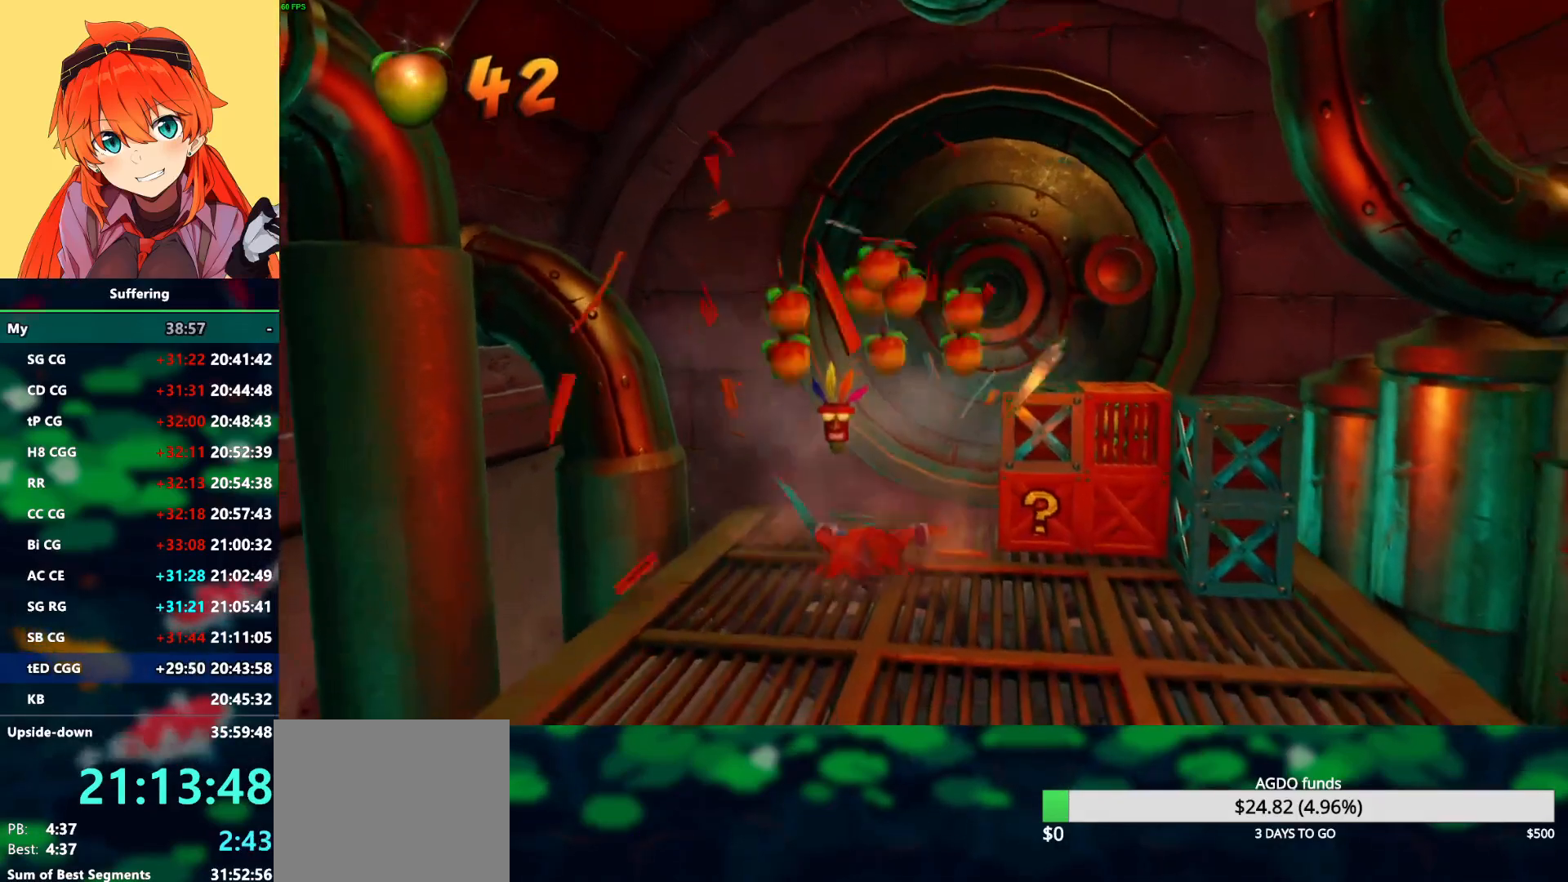
{"buttons": ["DPAD_RIGHT"], "left_stick": "center", "right_stick": "center", "events": [[133, "DPAD_RIGHT", "down"], [200, "DPAD_DOWN", "down"], [500, "DPAD_DOWN", "up"]]}
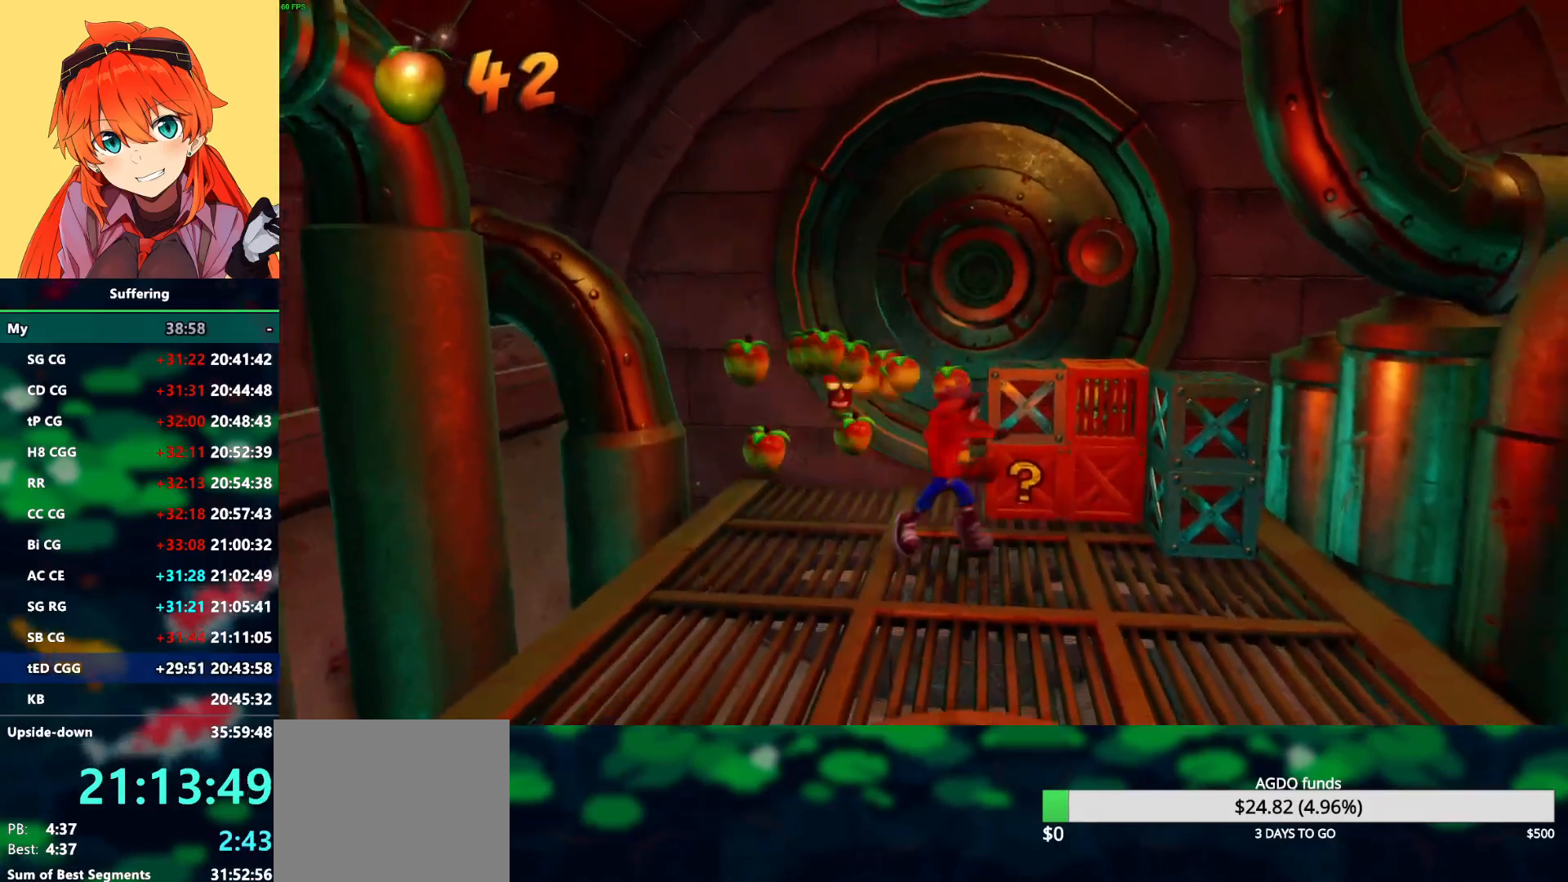
{"buttons": ["CIRCLE", "DPAD_UP", "DPAD_LEFT"], "left_stick": "center", "right_stick": "center", "events": [[133, "CROSS", "down"], [167, "DPAD_UP", "down"], [383, "CROSS", "up"], [400, "DPAD_RIGHT", "up"], [433, "CIRCLE", "down"], [467, "DPAD_LEFT", "down"]]}
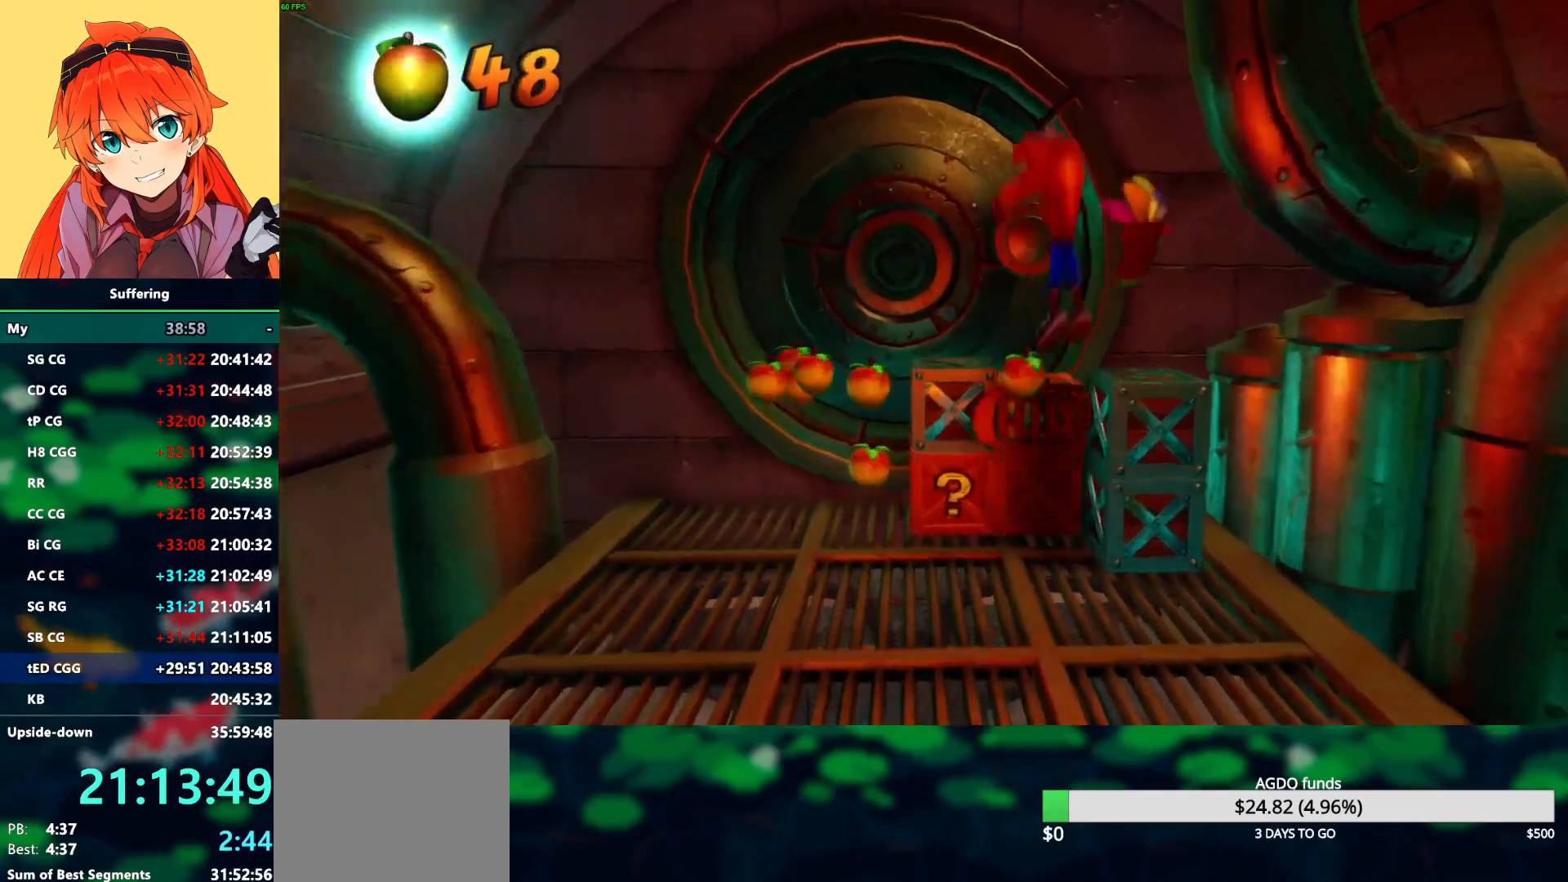
{"buttons": [], "left_stick": "center", "right_stick": "center", "events": [[50, "DPAD_RIGHT", "down"], [50, "DPAD_UP", "up"], [67, "CIRCLE", "up"], [100, "CIRCLE", "down"], [233, "CIRCLE", "up"], [433, "DPAD_LEFT", "up"], [483, "DPAD_RIGHT", "up"]]}
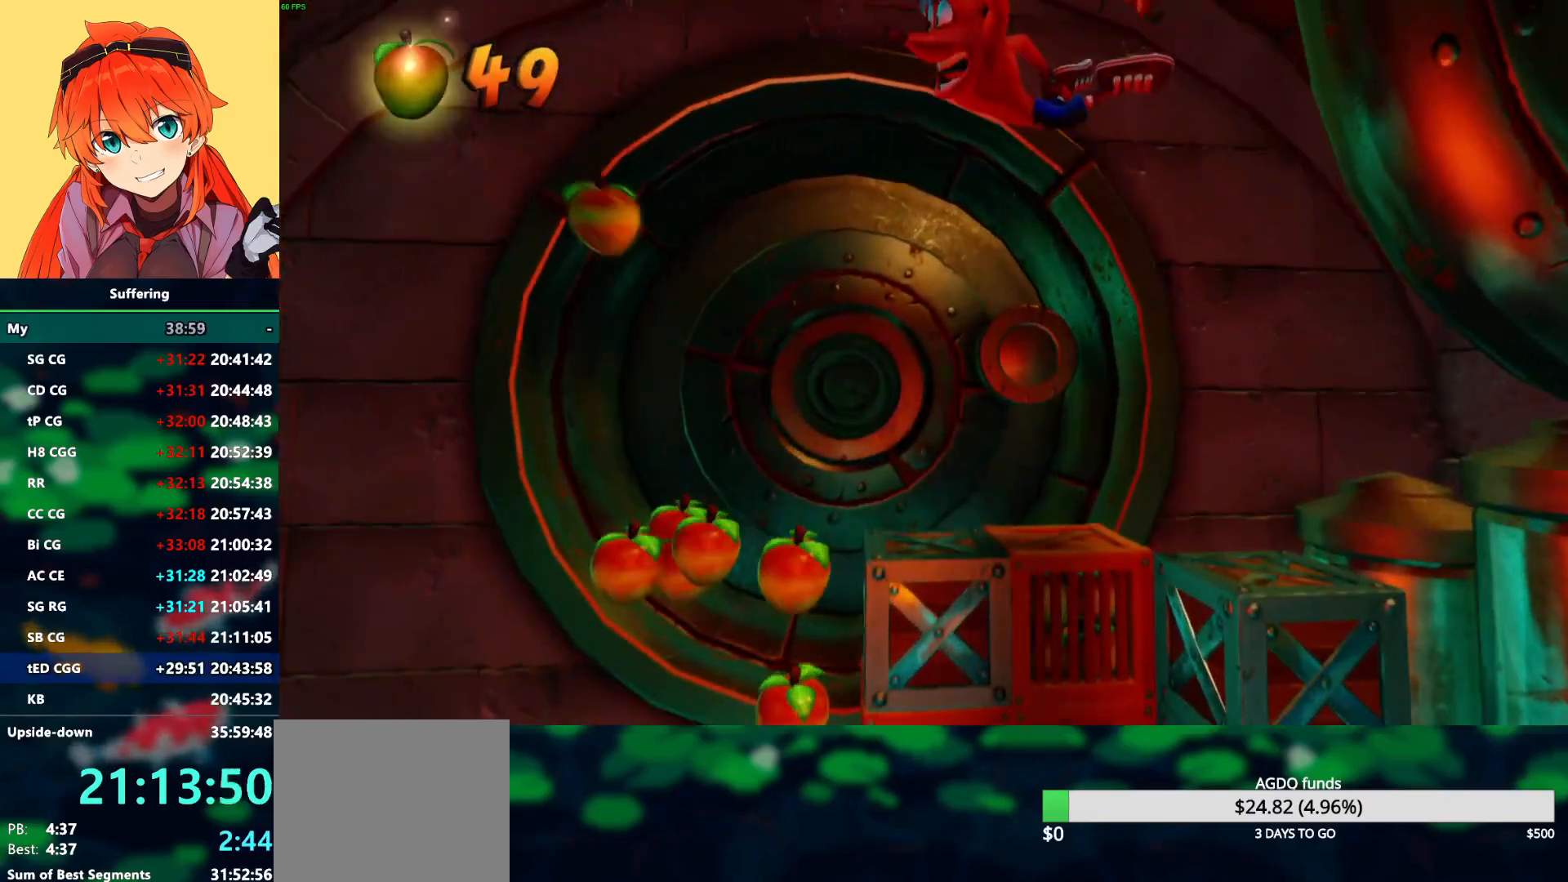
{"buttons": [], "left_stick": "center", "right_stick": "center", "events": []}
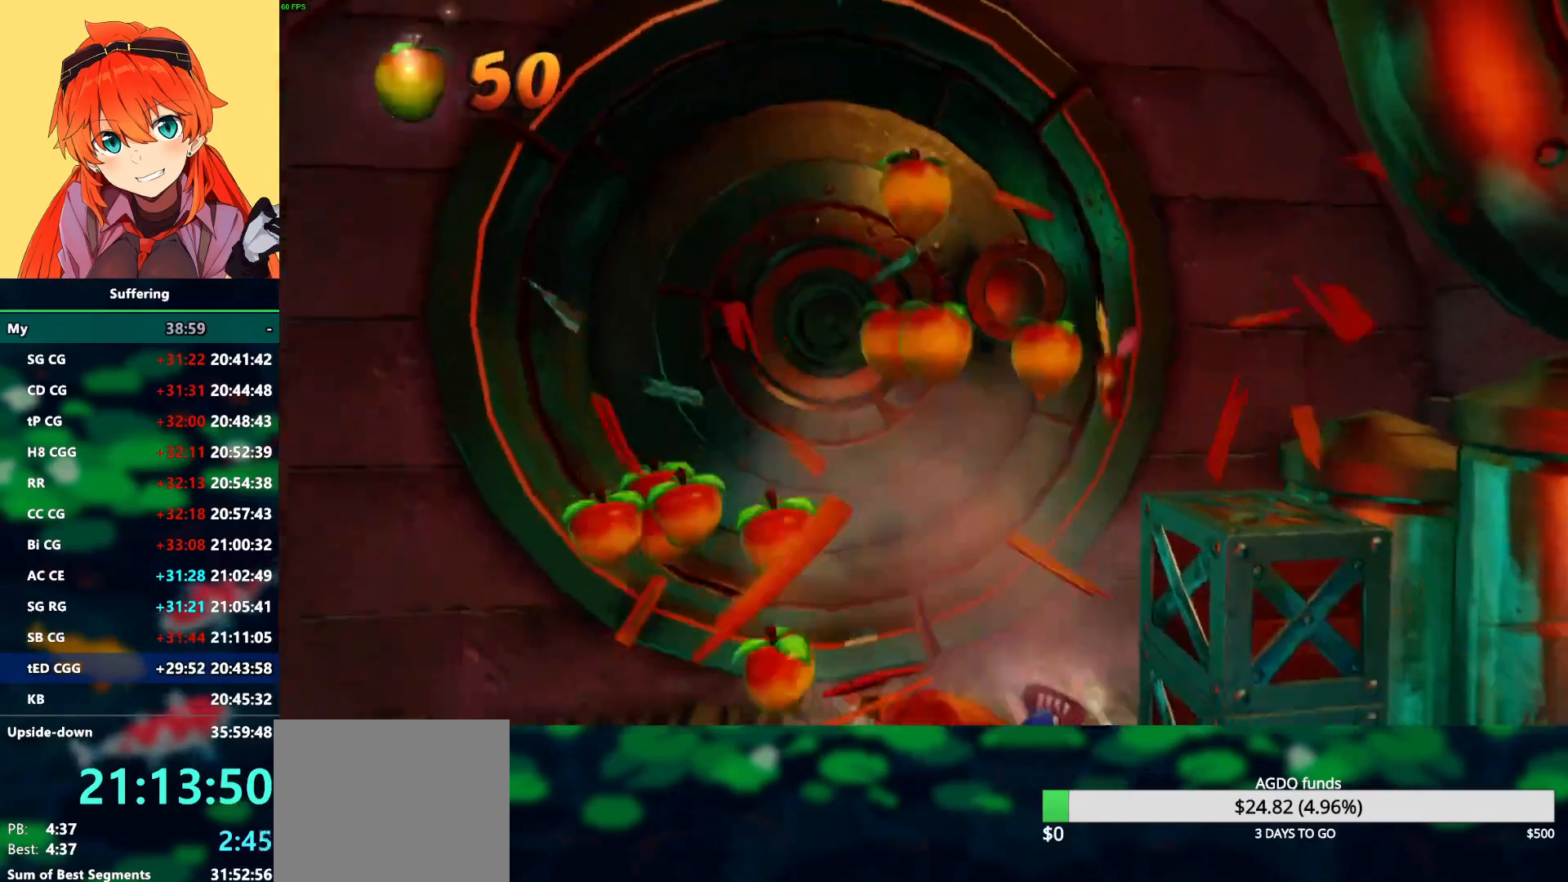
{"buttons": [], "left_stick": "center", "right_stick": "center", "events": []}
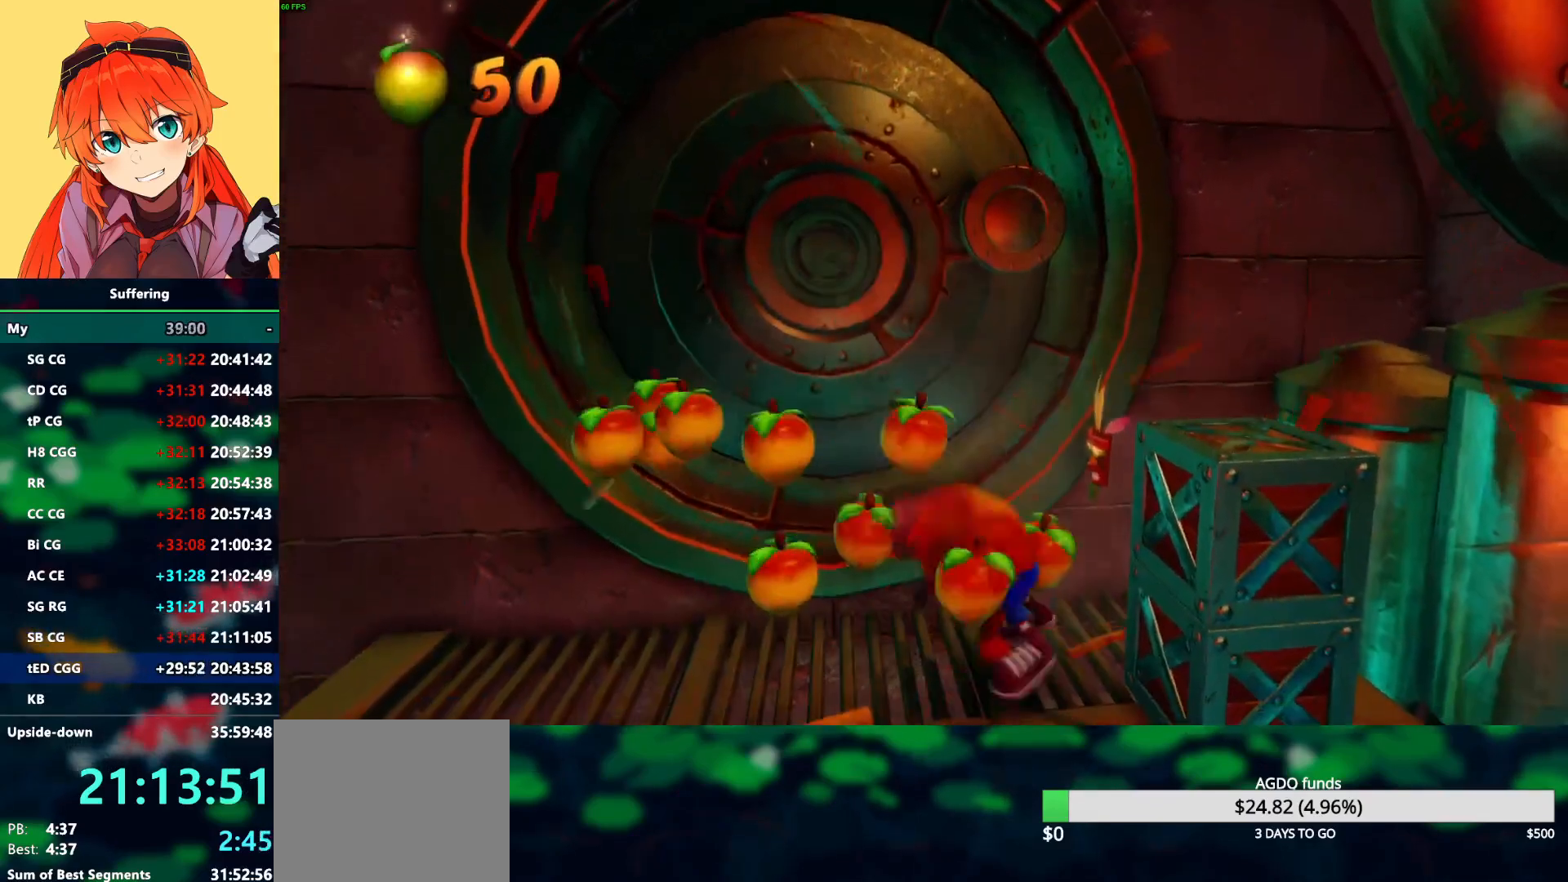
{"buttons": ["CROSS", "DPAD_DOWN", "DPAD_RIGHT"], "left_stick": "center", "right_stick": "center", "events": [[317, "DPAD_RIGHT", "down"], [333, "CROSS", "down"], [367, "DPAD_DOWN", "down"]]}
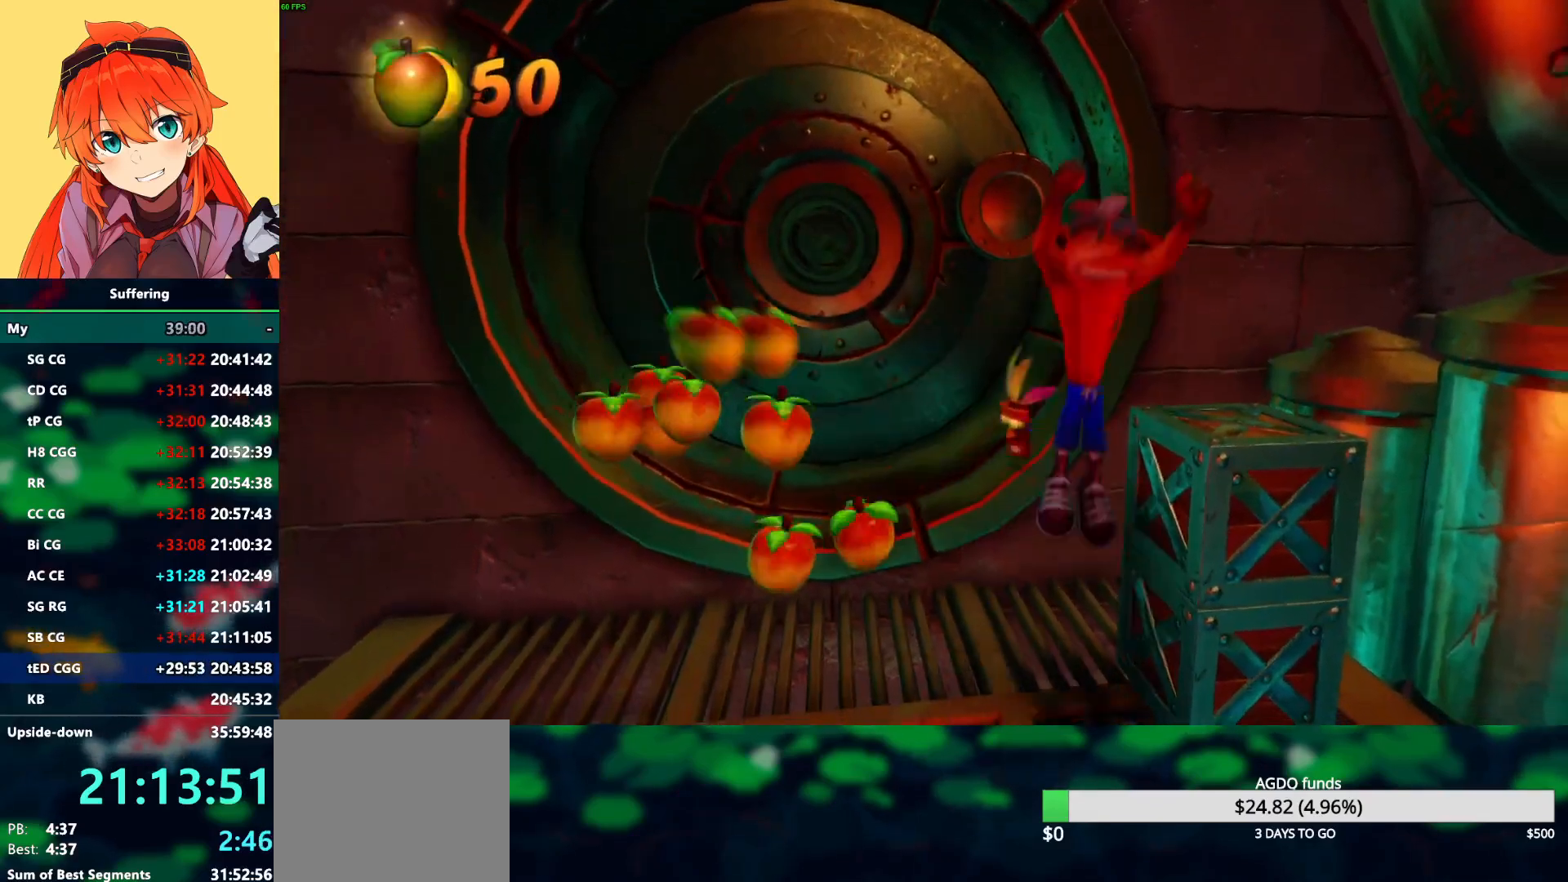
{"buttons": [], "left_stick": "center", "right_stick": "center", "events": [[100, "CROSS", "up"], [100, "DPAD_DOWN", "up"], [150, "CIRCLE", "down"], [283, "CIRCLE", "up"], [333, "CIRCLE", "down"], [450, "CIRCLE", "up"], [483, "DPAD_RIGHT", "up"]]}
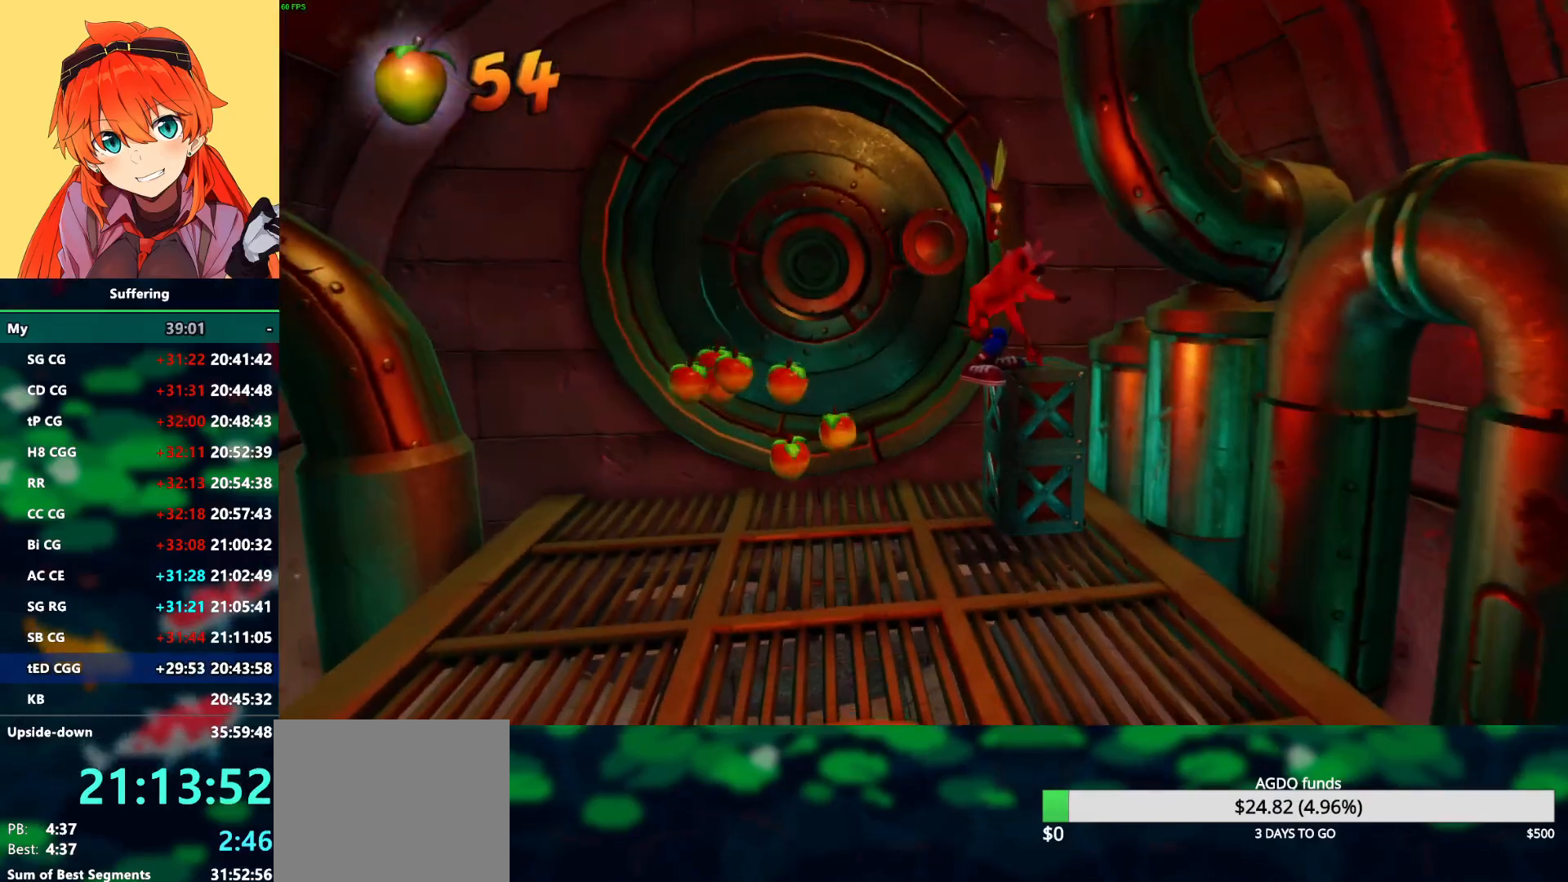
{"buttons": ["CIRCLE"], "left_stick": "center", "right_stick": "center", "events": [[217, "CROSS", "down"], [367, "CROSS", "up"], [450, "CIRCLE", "down"]]}
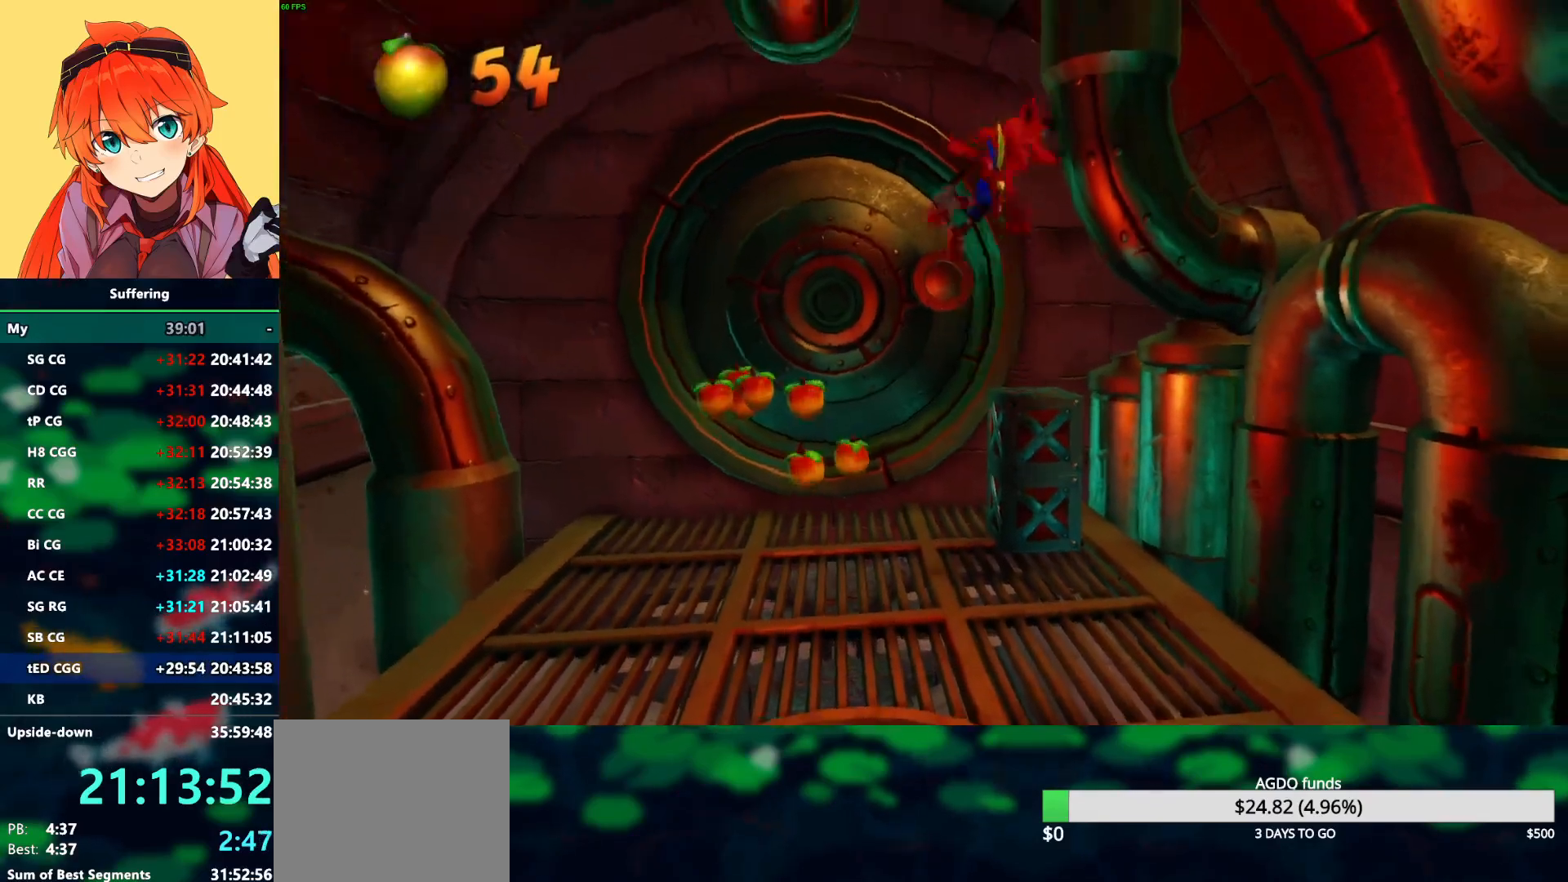
{"buttons": [], "left_stick": "center", "right_stick": "center", "events": [[33, "CIRCLE", "up"], [100, "CIRCLE", "down"], [217, "CIRCLE", "up"]]}
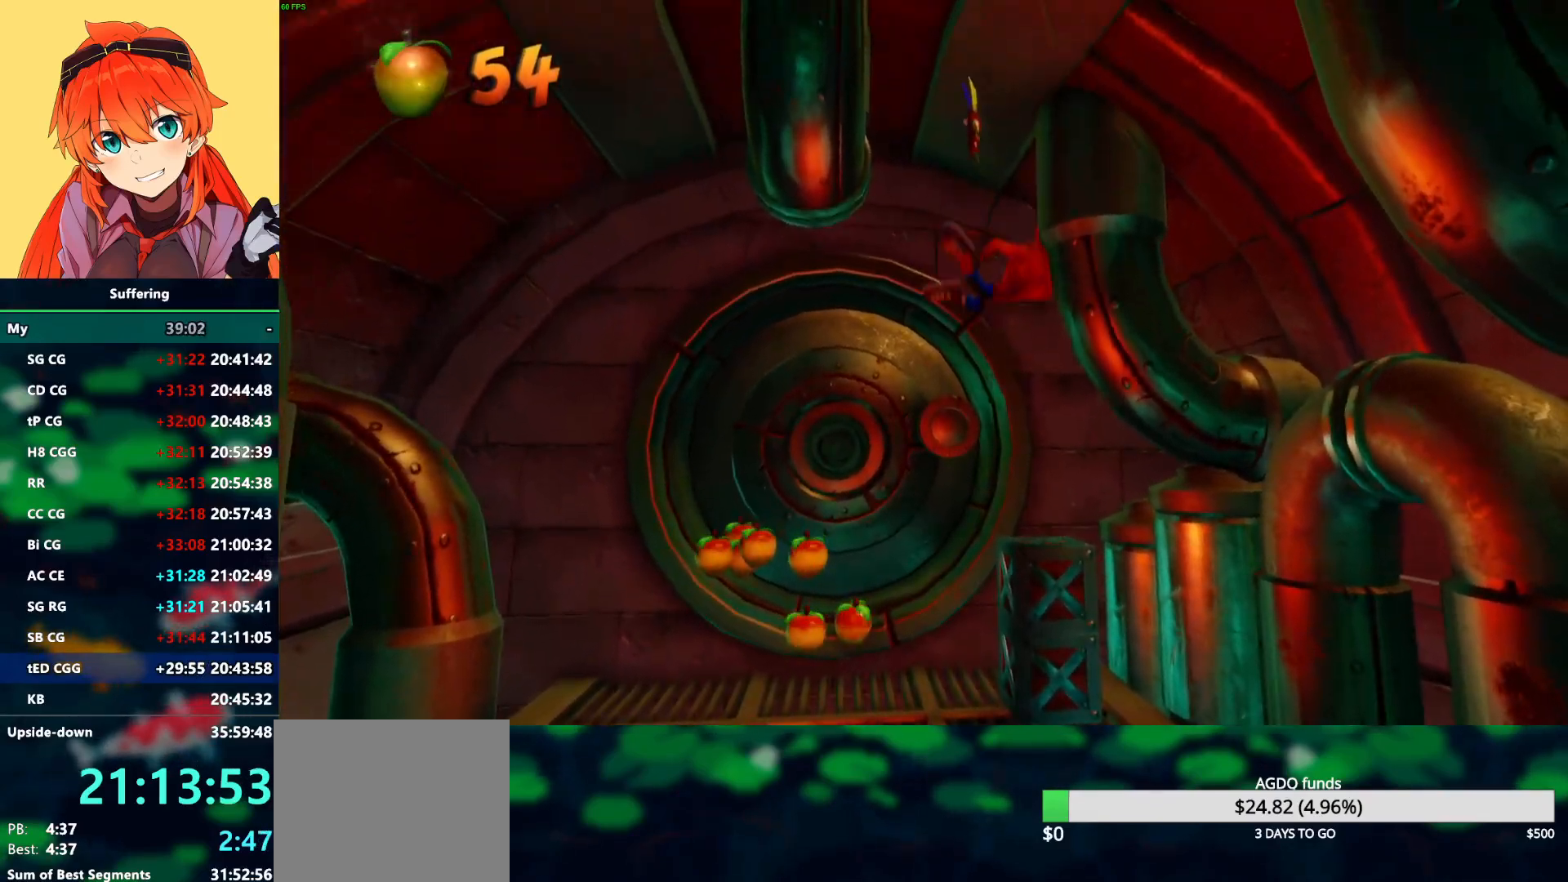
{"buttons": [], "left_stick": "center", "right_stick": "center", "events": []}